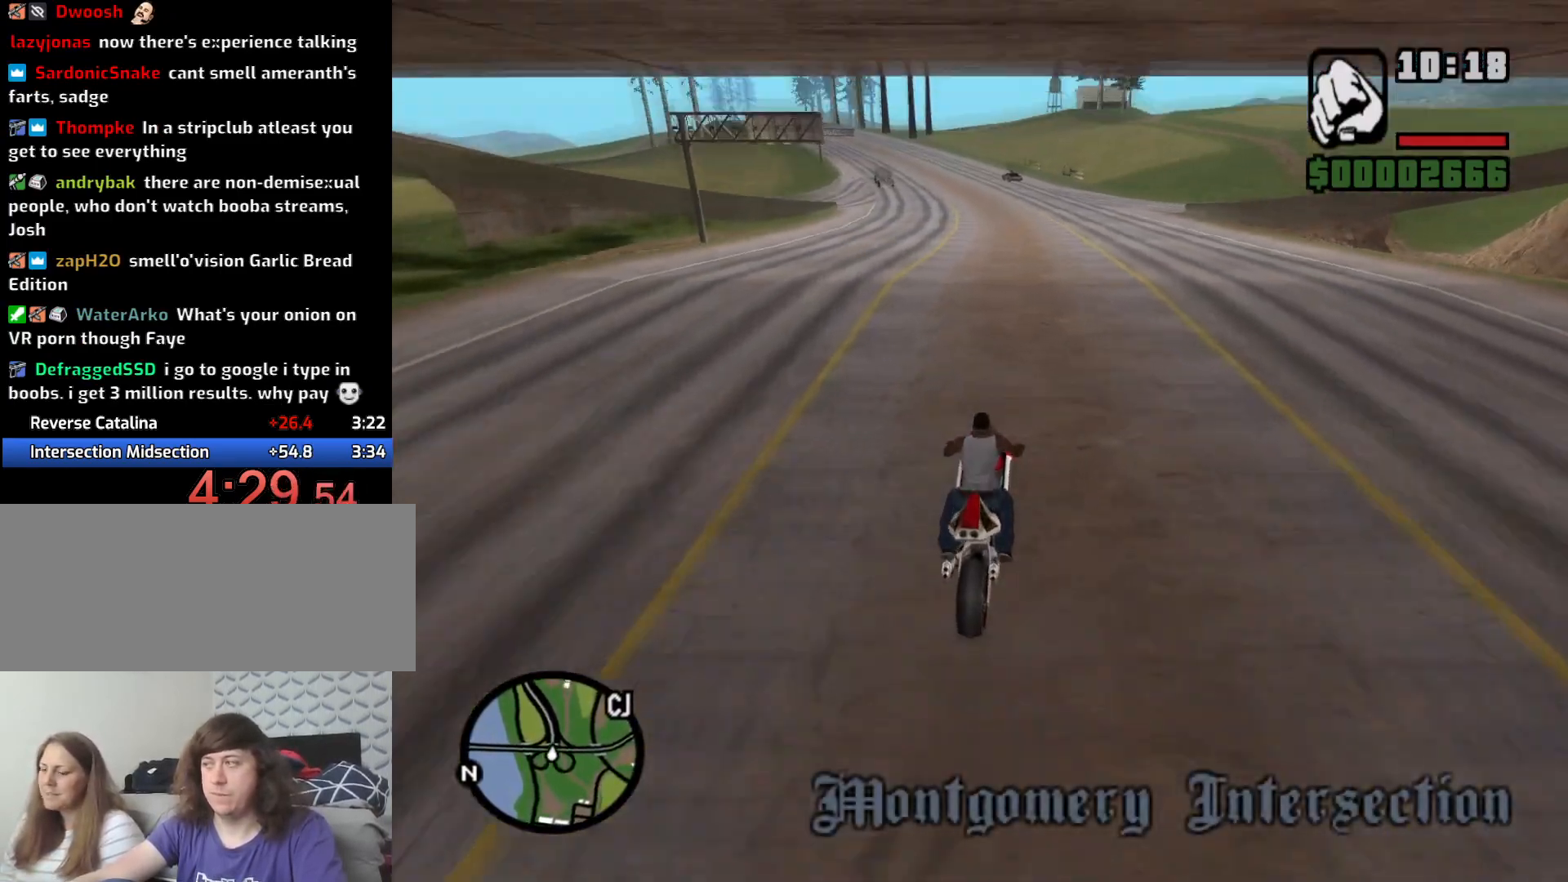
Gameplay with keyboard and mouse; each line is a JSON object with the keys and mouse buttons held at the frame after it. "events" lists presses ("down") and releases ("up") of "1", "2", "3", "4", "5", "6", "a", "alt", "c", "ctrl", "d", "down", "e", "escape", "f", "f1", "f2", "f3", "g", "h", "left", "num2", "q", "r", "right", "s", "shift", "space", "t", "tab", "up", "v", "w", "x", "z", "mouse_left", "mouse_middle", "mouse_right", "mouse_wheel_up" and "mouse_wheel_down" between this image and that frame as [ms after this image, input, new state], when the widget could be followed in between. "mouse_left", "mouse_middle", "mouse_right", "mouse_wheel_up", "mouse_wheel_down" = the "left", "middle", "right", "wheel_up", "wheel_down" buttons of the "mouse" list. No other keys are recorded. Mouse movement is not recorded.
{"keys": ["2", "w"], "mouse": [], "events": [[83, "2", "up"], [216, "2", "down"], [316, "2", "up"], [400, "2", "down"]]}
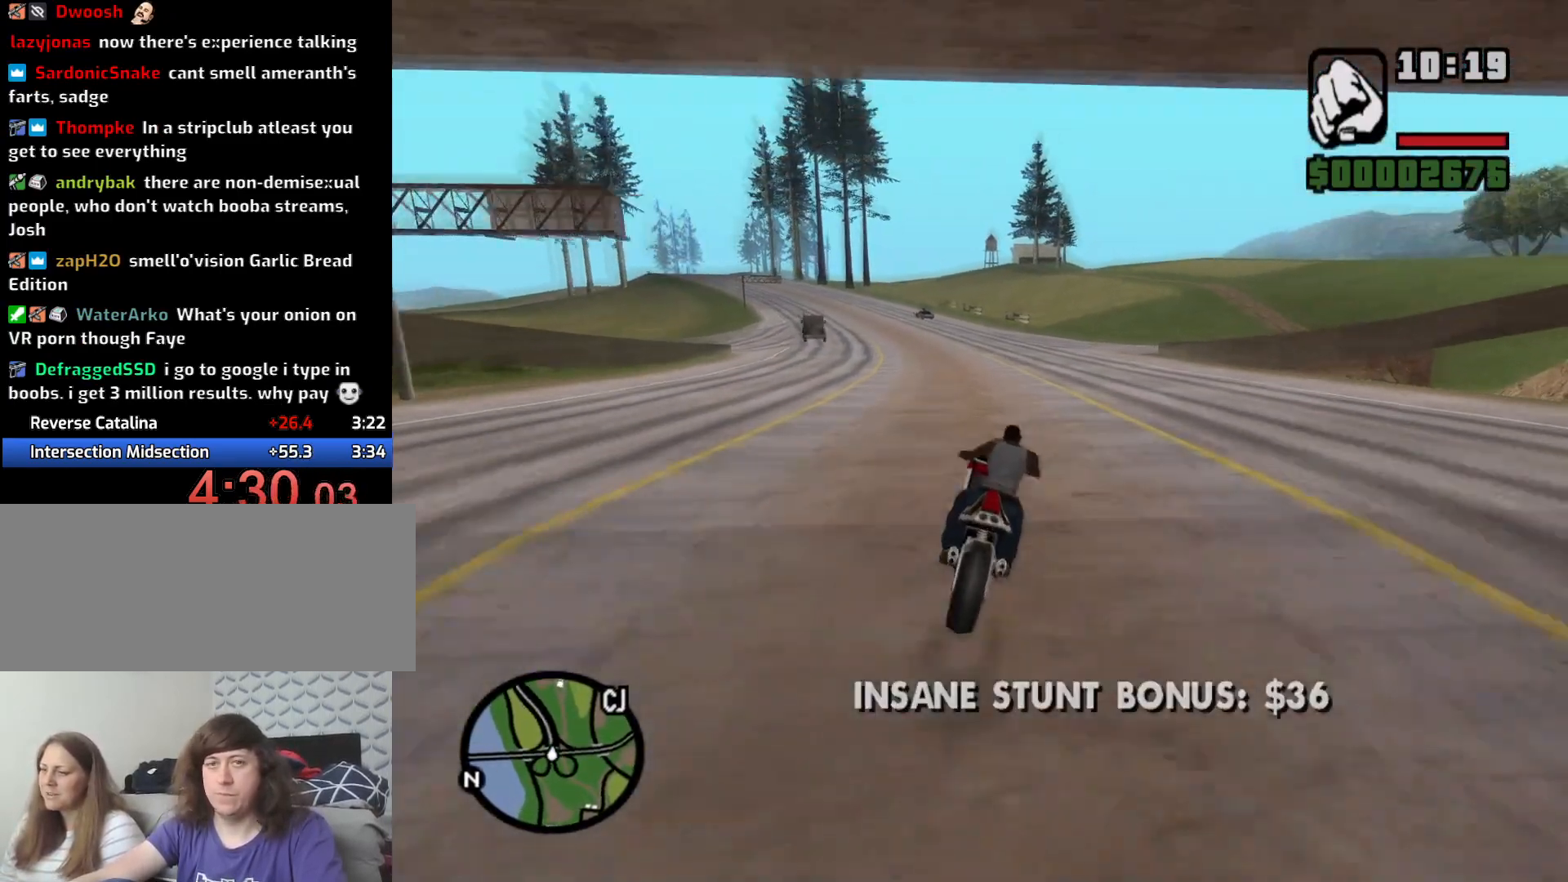
{"keys": ["a", "w"], "mouse": [], "events": [[50, "2", "up"], [150, "2", "down"], [150, "d", "down"], [233, "2", "up"], [233, "d", "up"], [283, "a", "down"], [333, "2", "down"], [416, "2", "up"]]}
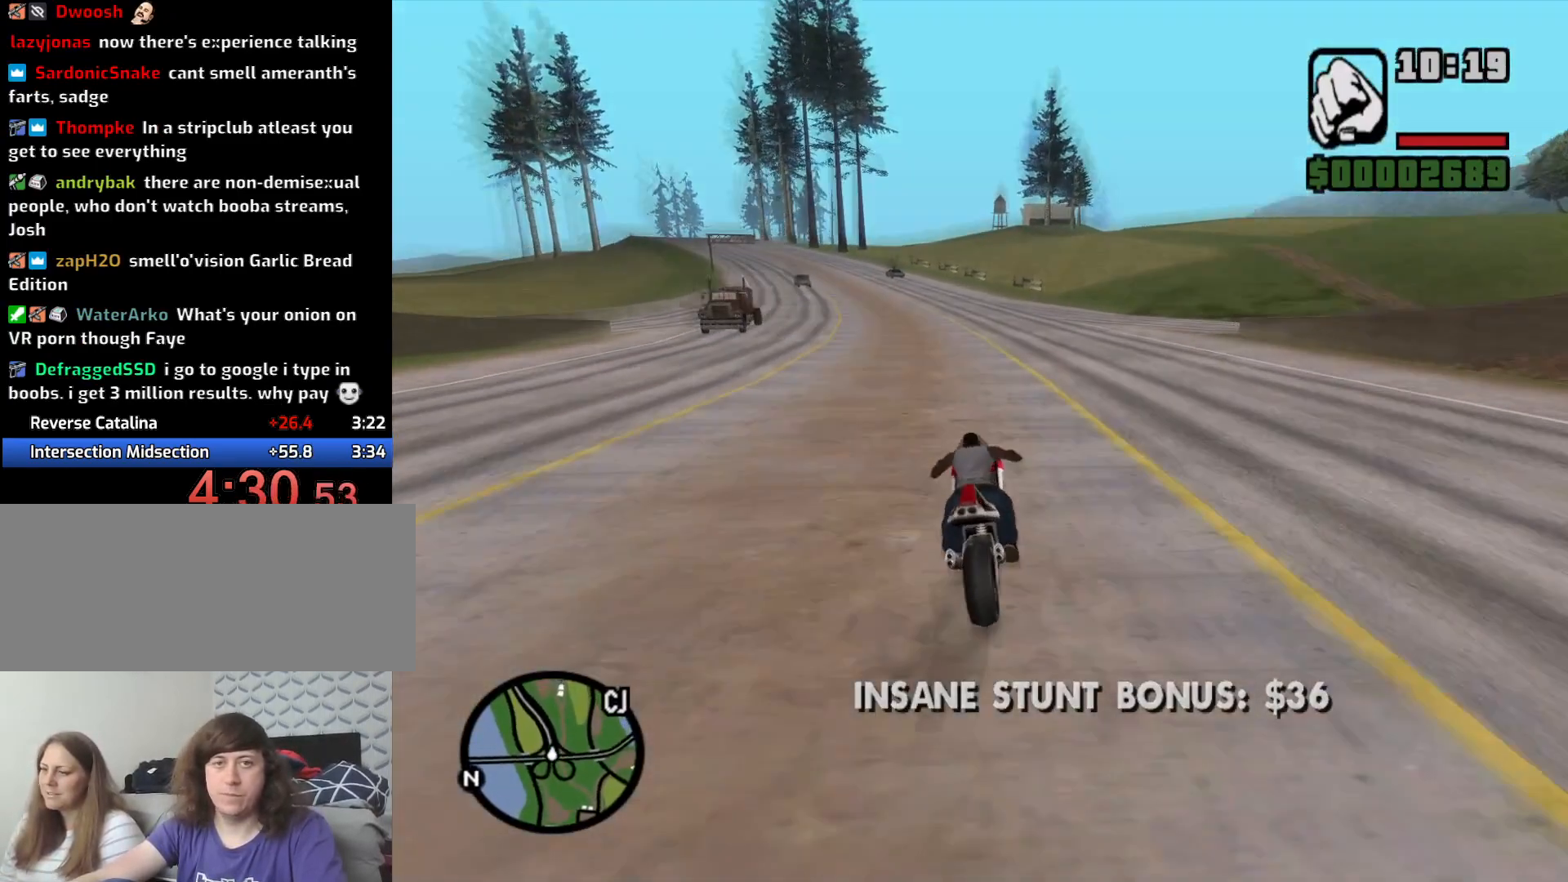
{"keys": ["s", "space"], "mouse": [], "events": [[16, "2", "down"], [66, "a", "up"], [116, "2", "up"], [150, "w", "up"], [250, "s", "down"], [433, "space", "down"]]}
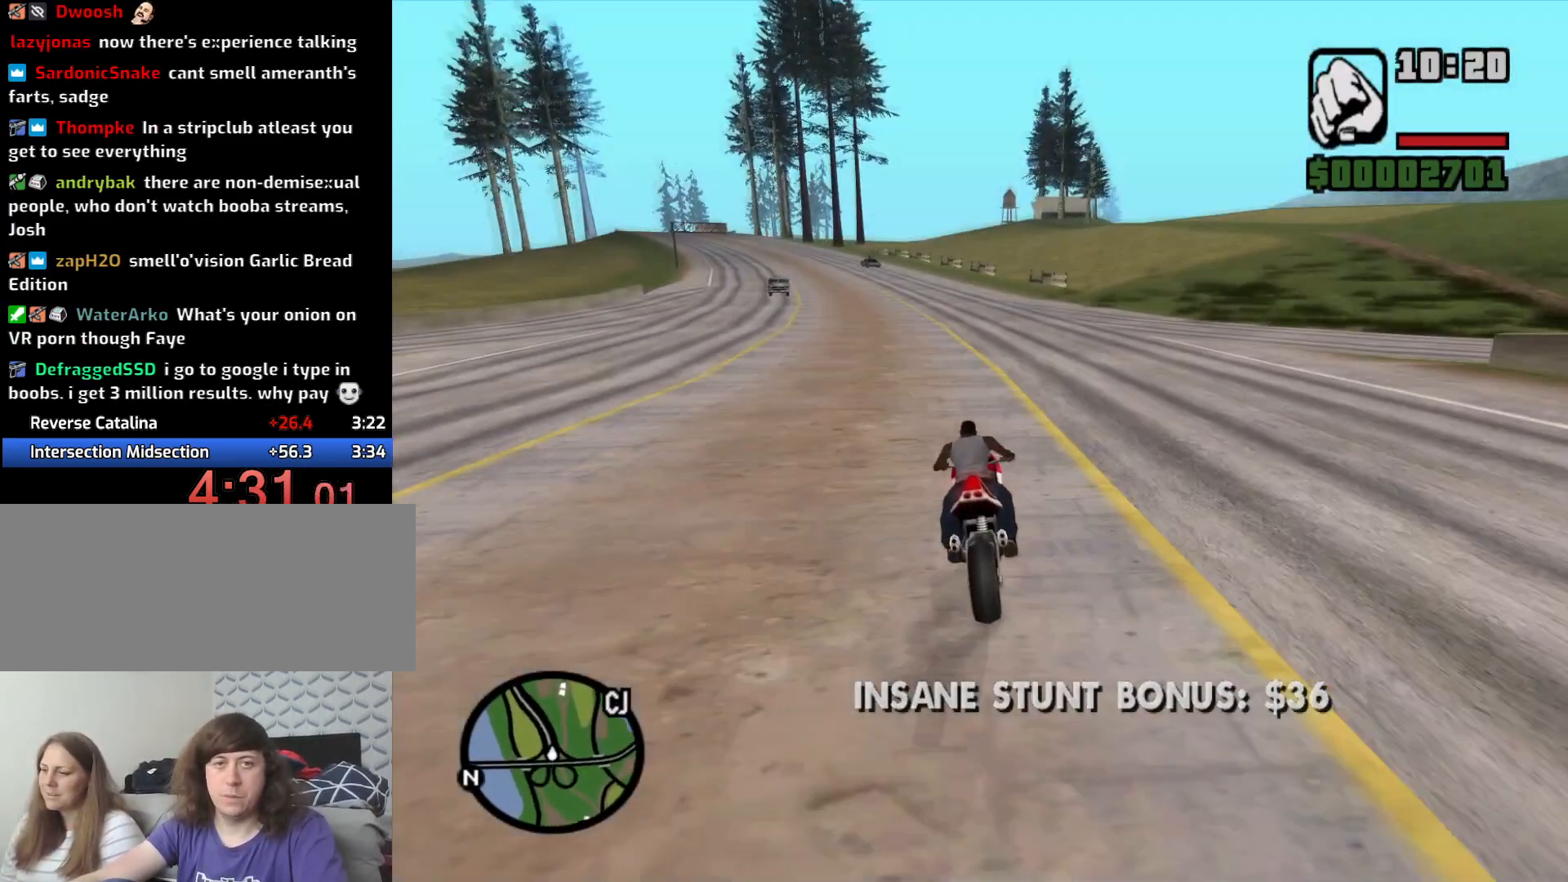
{"keys": ["a", "s", "space"], "mouse": [], "events": [[83, "a", "down"]]}
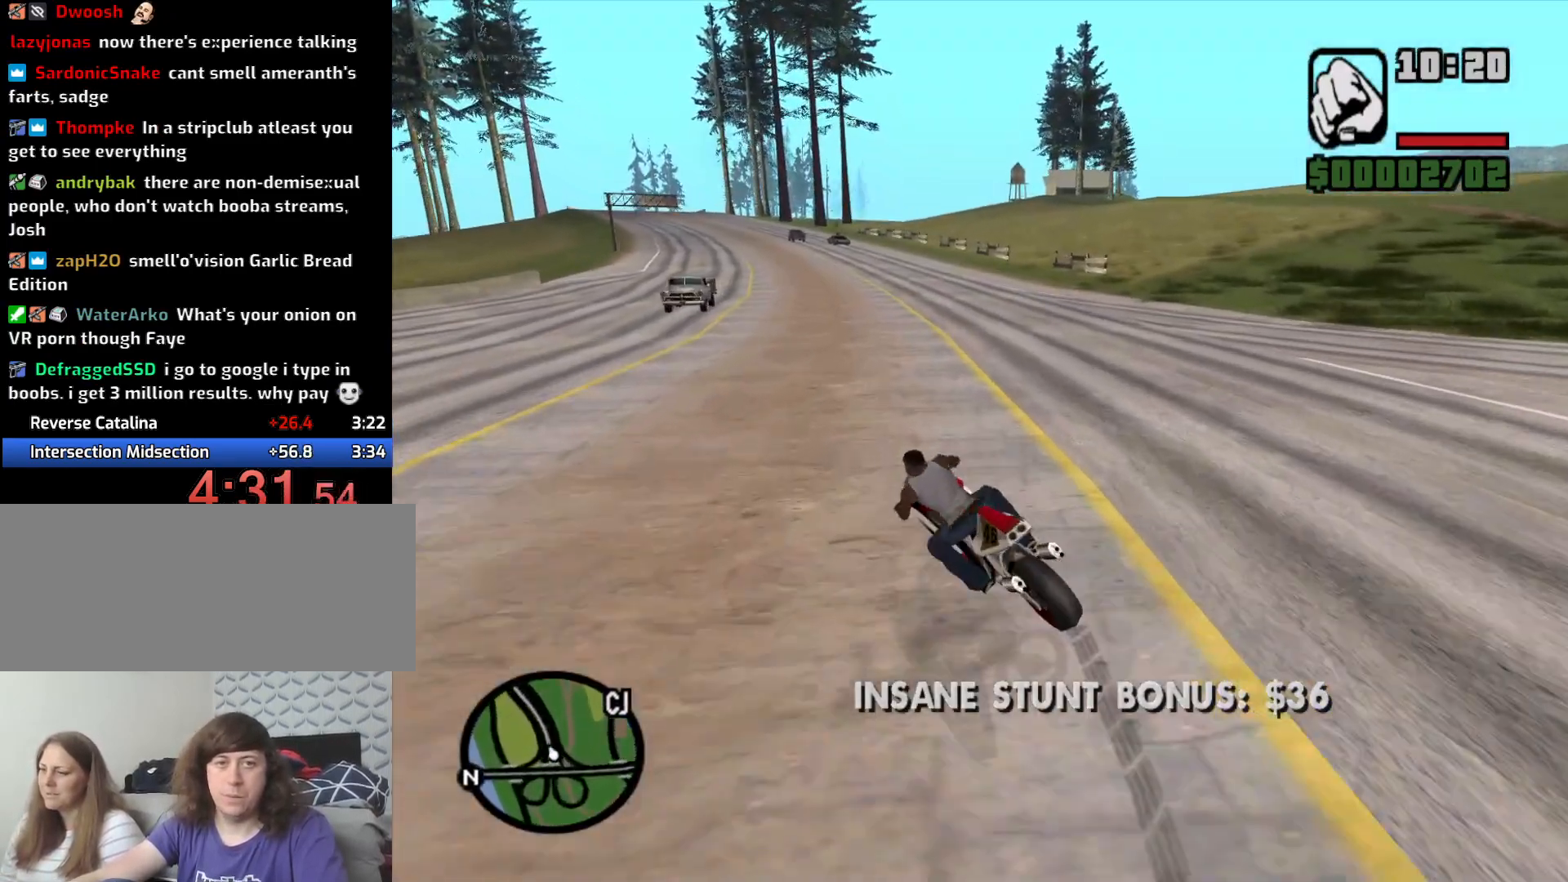
{"keys": ["a", "w"], "mouse": [], "events": [[50, "5", "down"], [50, "s", "up"], [333, "5", "up"], [366, "space", "up"], [466, "w", "down"]]}
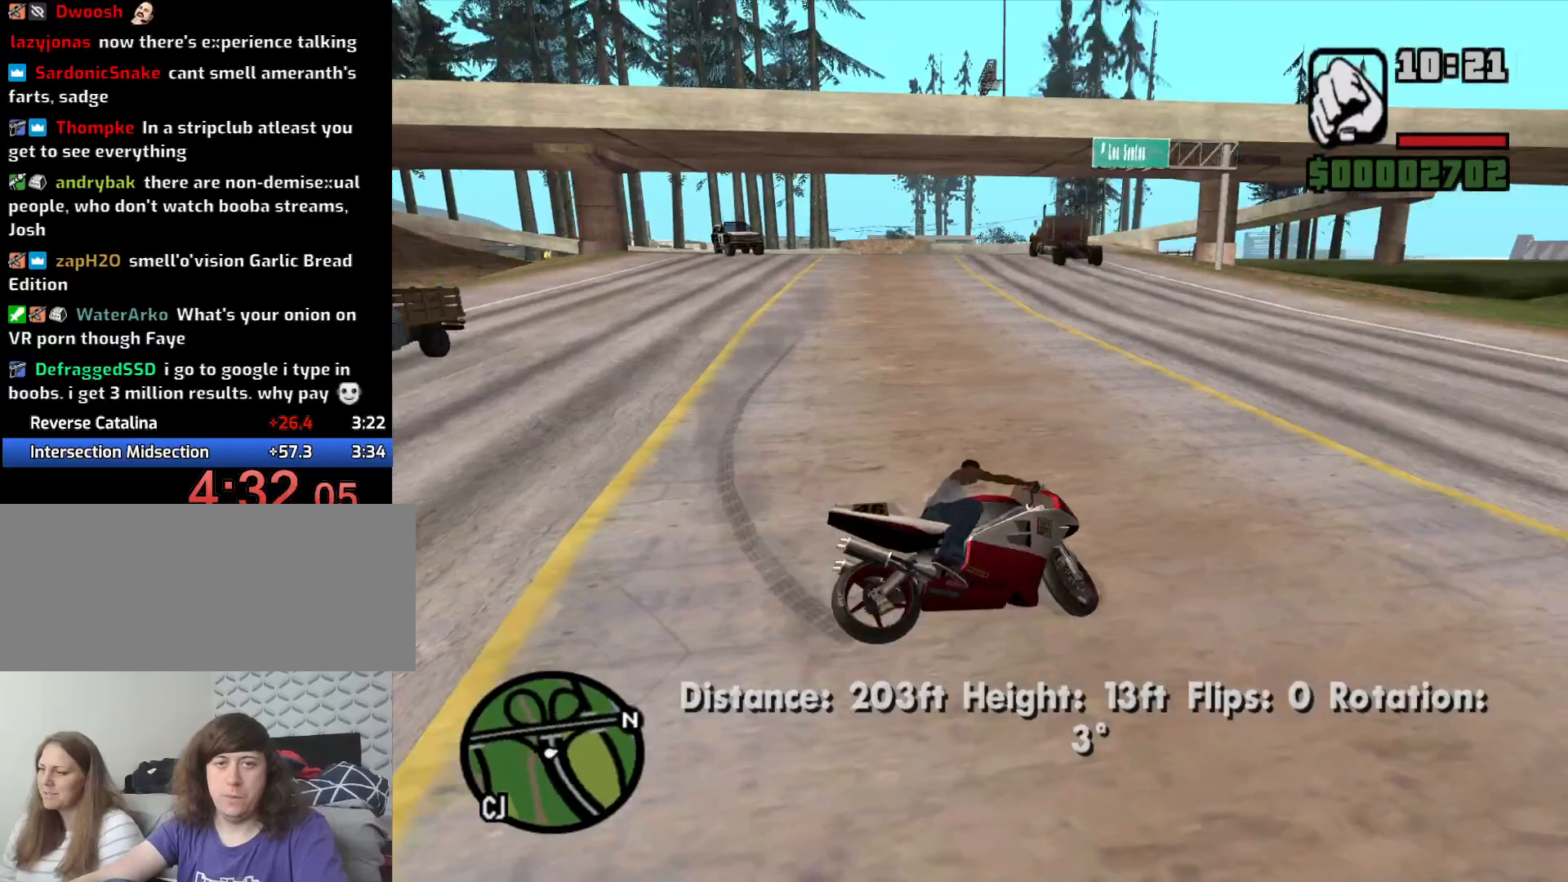
{"keys": ["a", "w"], "mouse": [], "events": [[200, "2", "down"], [333, "2", "up"], [383, "2", "down"], [483, "2", "up"]]}
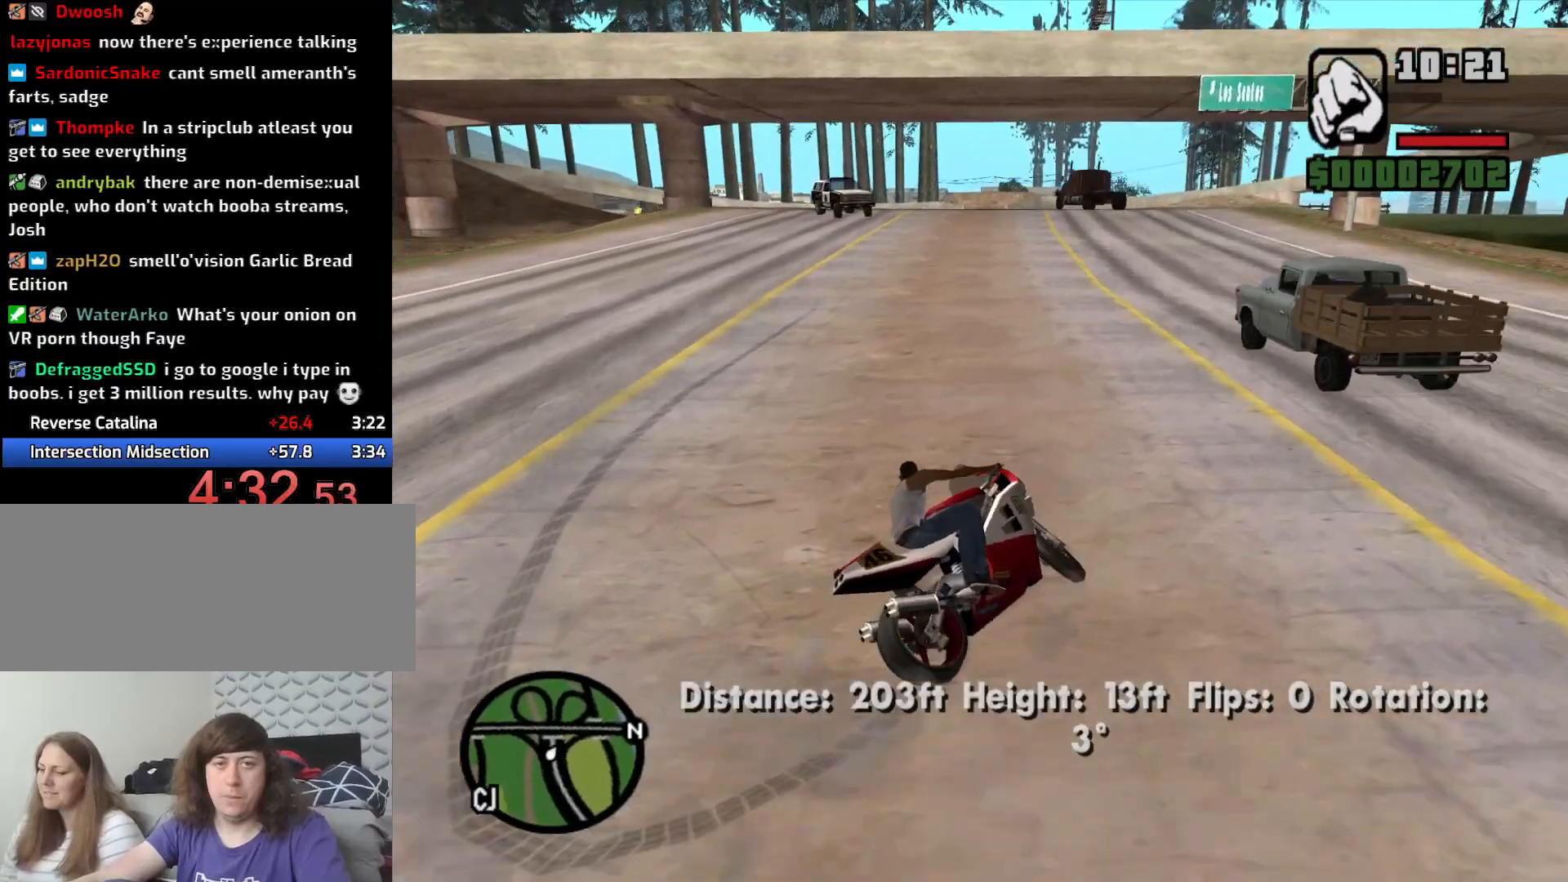
{"keys": ["2", "a", "w"], "mouse": [], "events": [[66, "2", "down"], [133, "a", "up"], [166, "2", "up"], [266, "2", "down"], [366, "2", "up"], [366, "a", "down"], [466, "2", "down"]]}
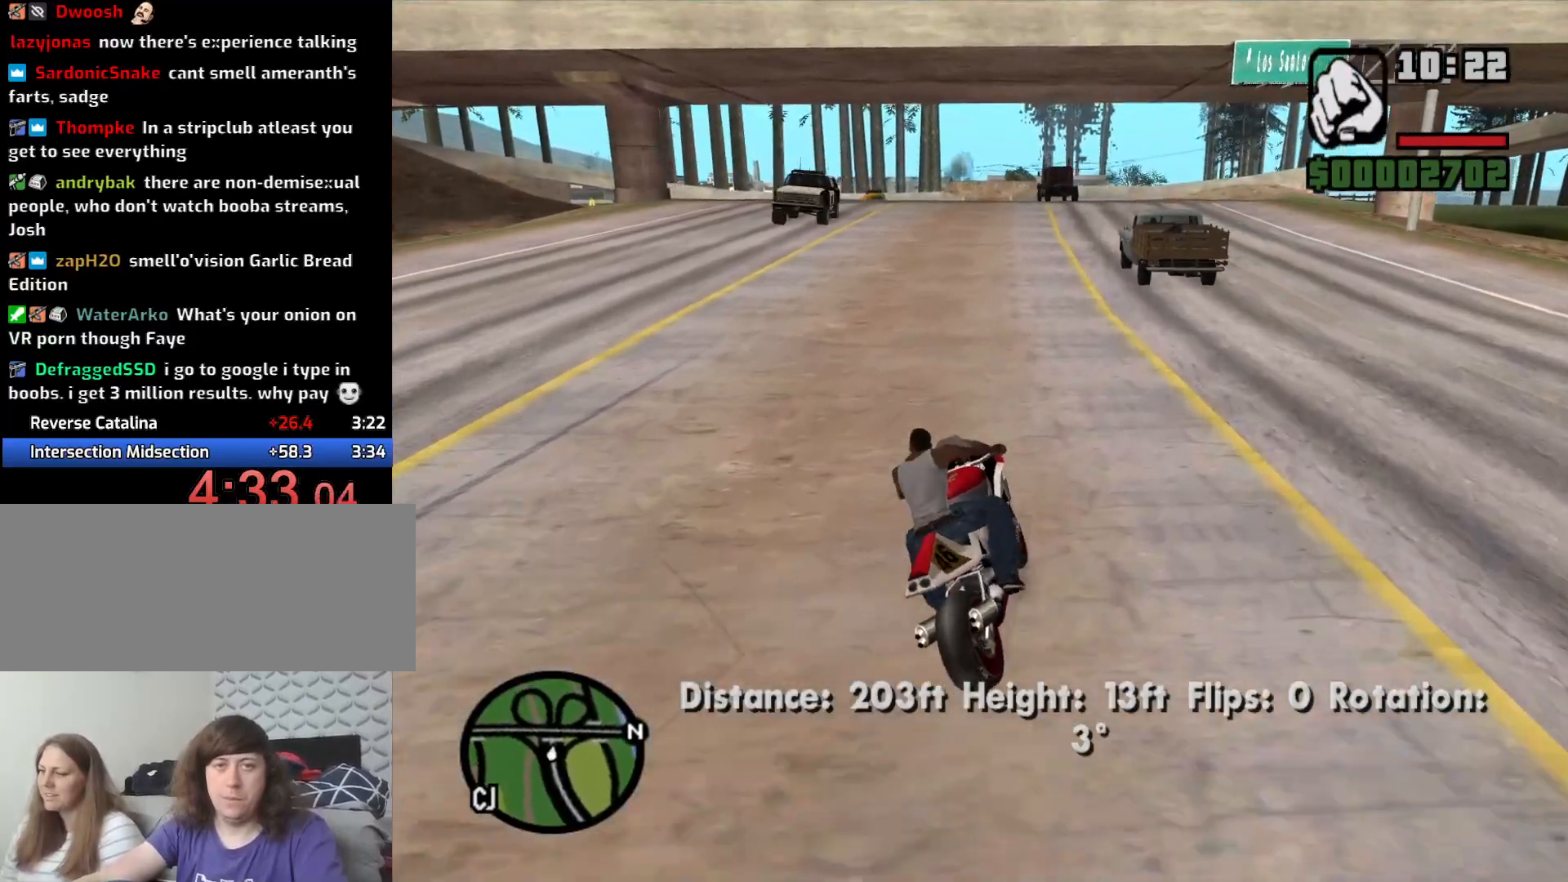
{"keys": ["w"], "mouse": [], "events": [[16, "a", "up"], [100, "2", "up"], [183, "2", "down"], [233, "2", "up"], [283, "a", "down"], [333, "2", "down"], [433, "2", "up"], [433, "a", "up"]]}
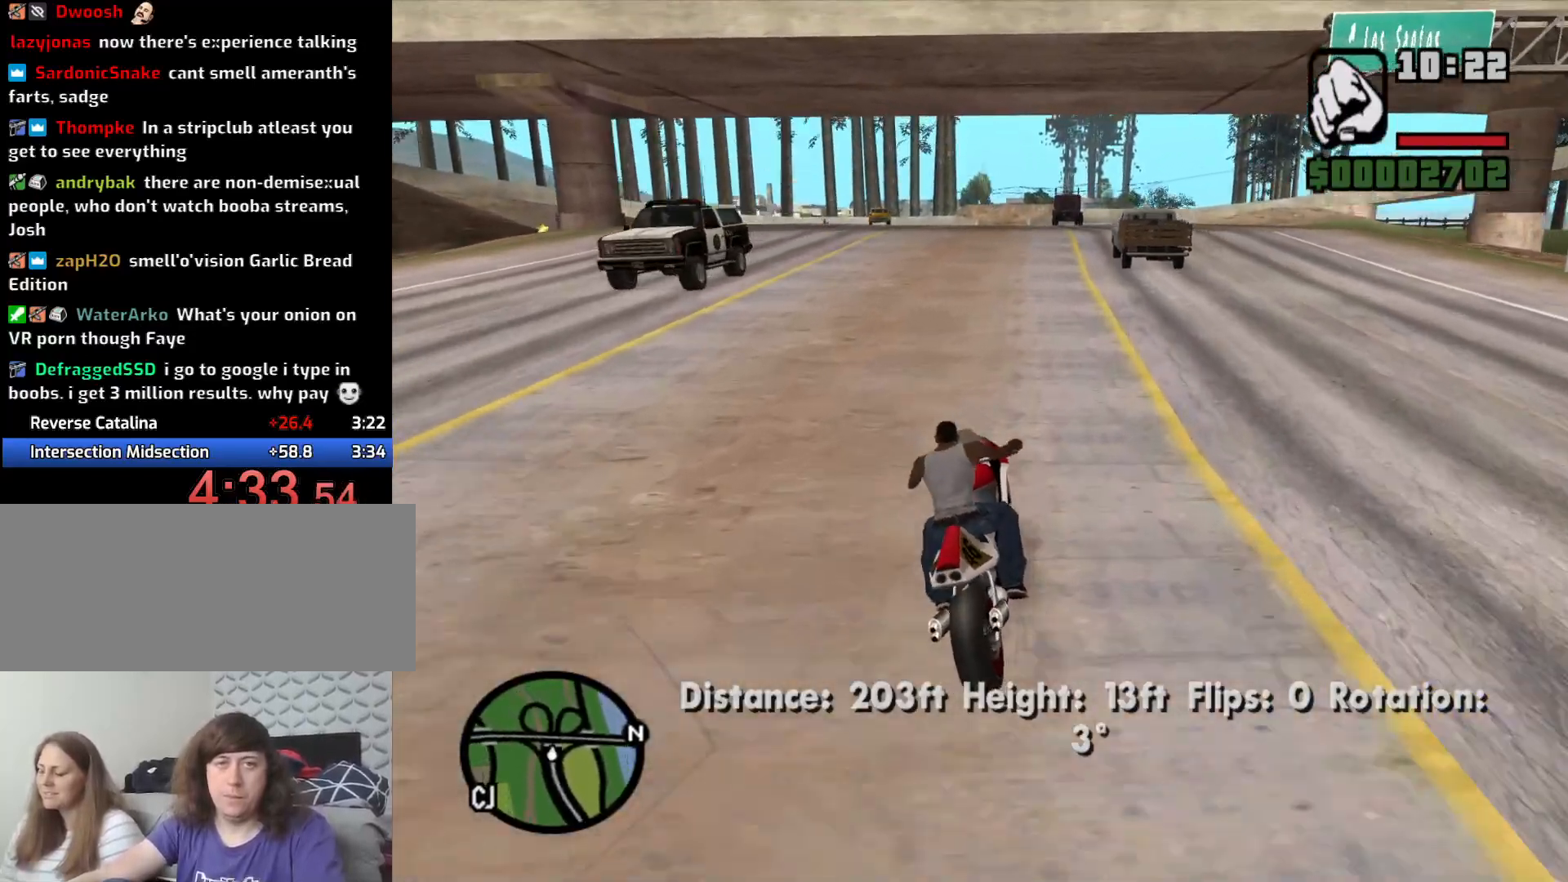
{"keys": ["w"], "mouse": [], "events": [[66, "2", "down"], [116, "2", "up"], [200, "2", "down"], [300, "2", "up"], [383, "2", "down"], [483, "2", "up"]]}
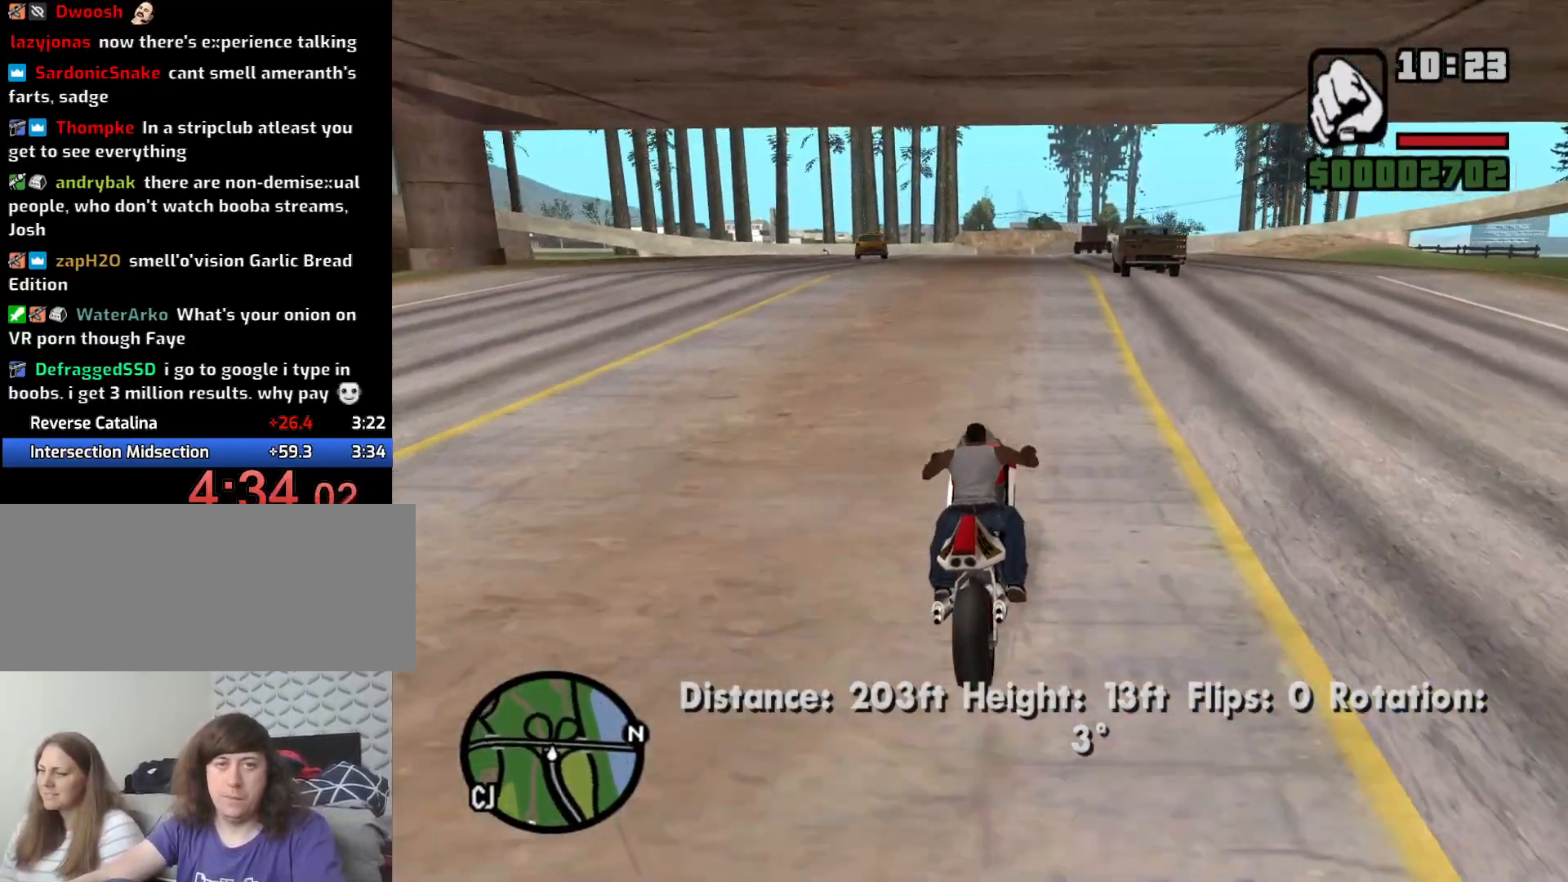
{"keys": ["2", "w"], "mouse": [], "events": [[83, "2", "down"], [166, "2", "up"], [166, "a", "down"], [266, "a", "up"], [316, "2", "down"], [366, "2", "up"], [466, "2", "down"]]}
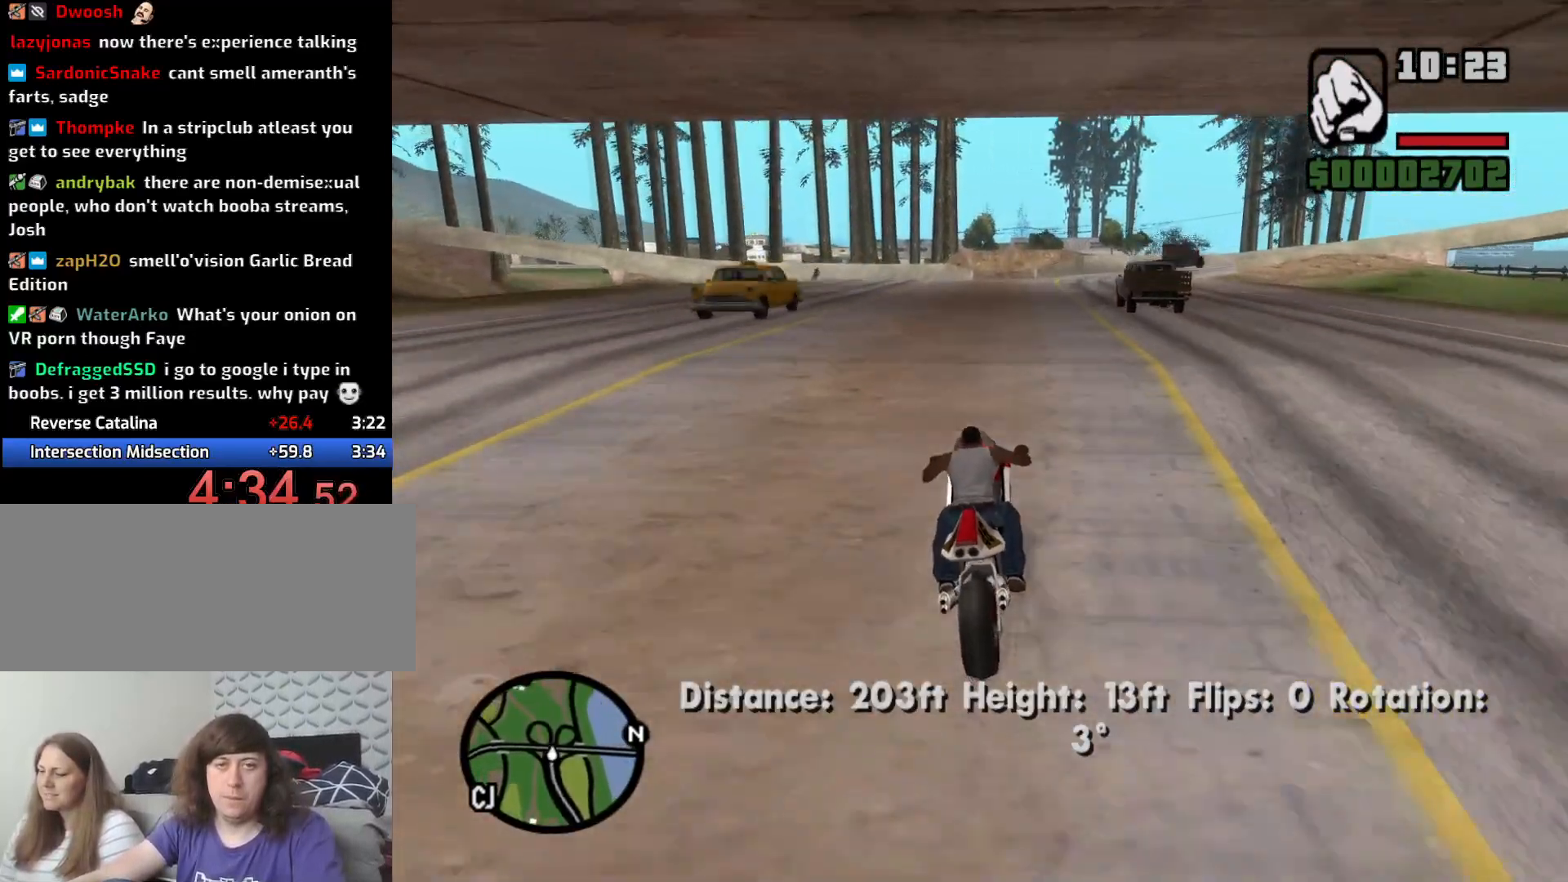
{"keys": ["w"], "mouse": [], "events": [[50, "2", "up"], [133, "2", "down"], [233, "2", "up"]]}
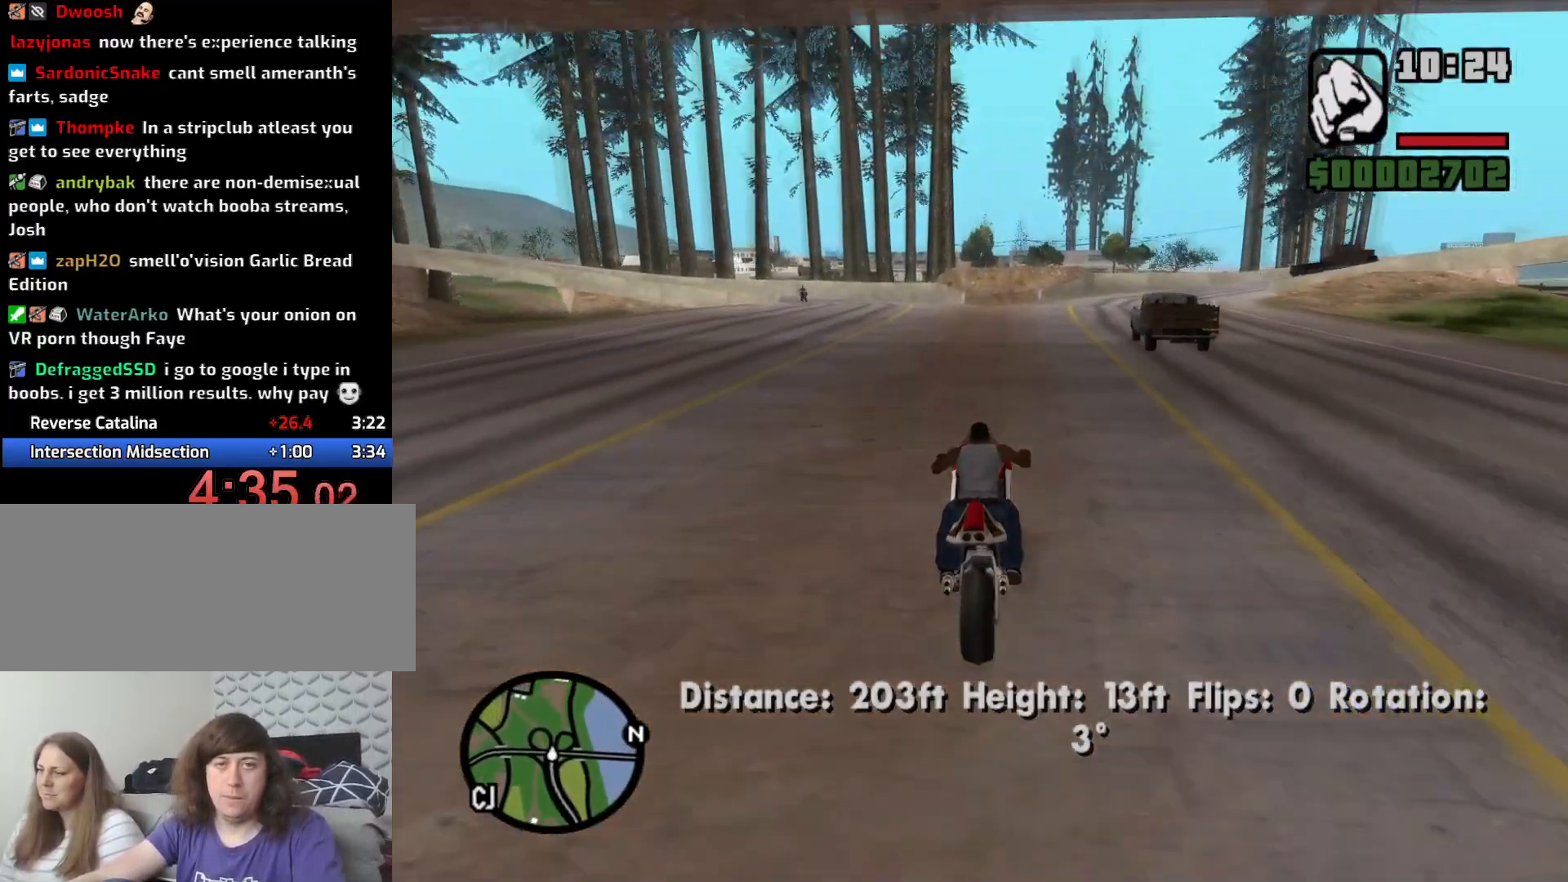
{"keys": ["w"], "mouse": [], "events": [[16, "2", "down"], [116, "2", "up"], [200, "2", "down"], [300, "2", "up"]]}
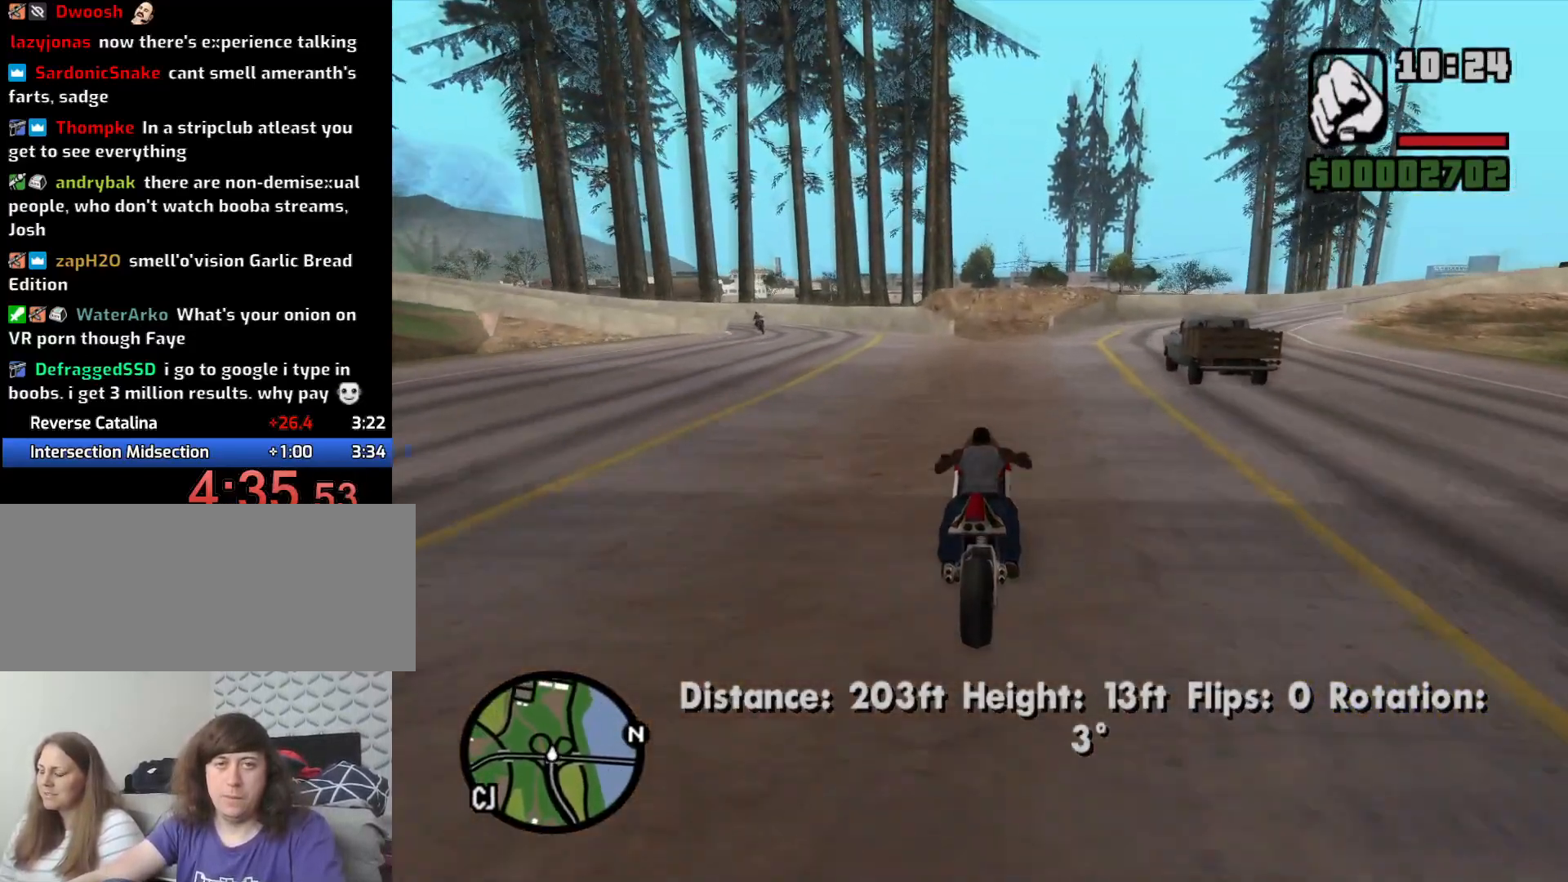
{"keys": [], "mouse": [], "events": [[83, "2", "down"], [133, "2", "up"], [400, "w", "up"]]}
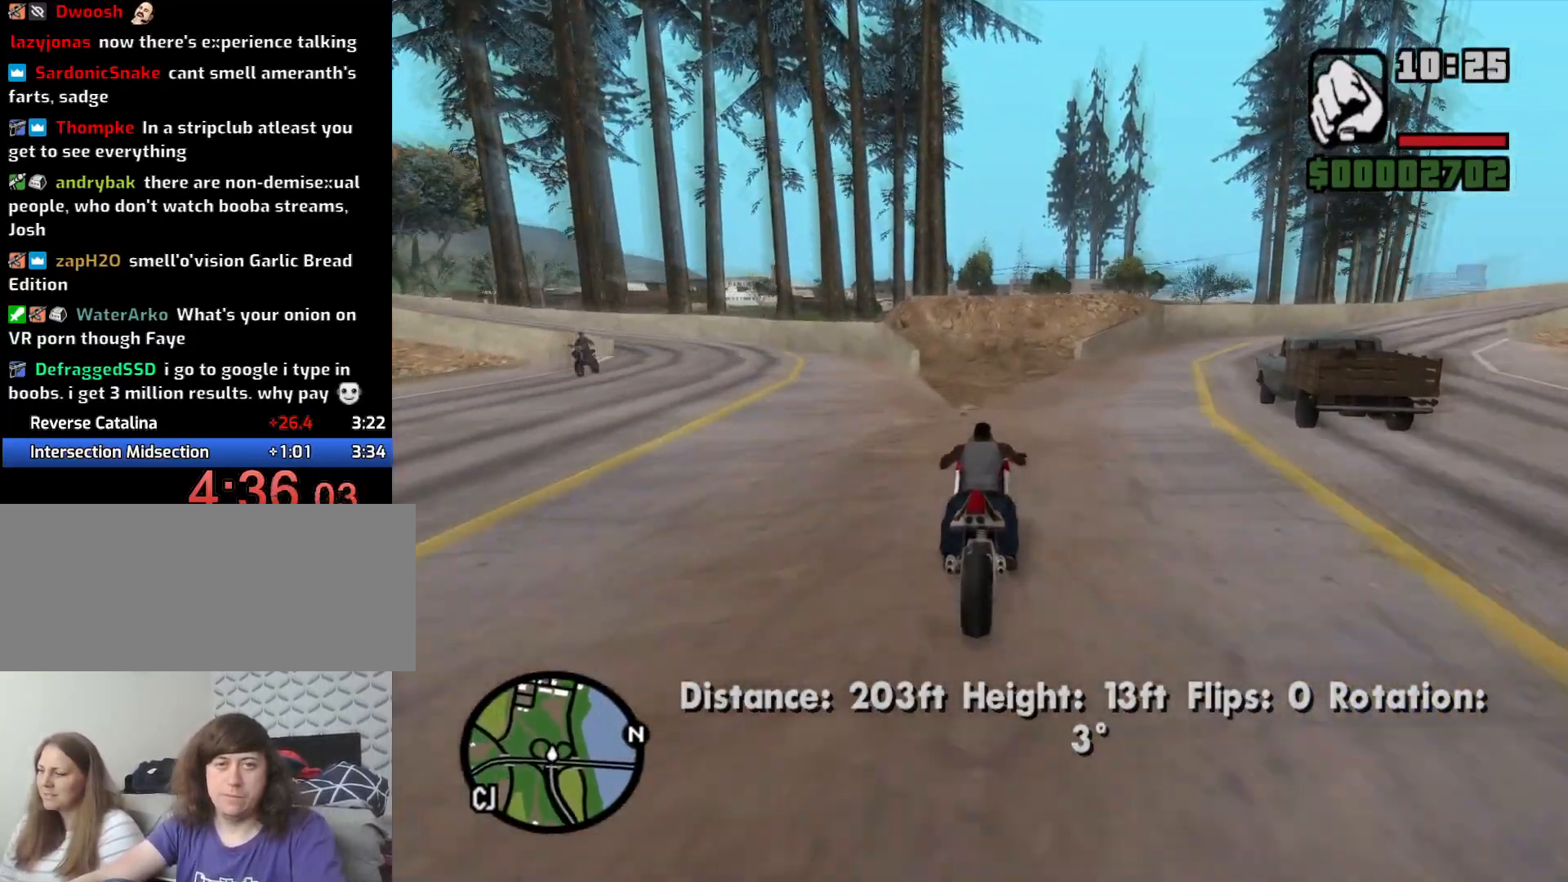
{"keys": ["2", "w"], "mouse": [], "events": [[50, "w", "down"], [183, "a", "down"], [283, "2", "down"], [333, "2", "up"], [333, "a", "up"], [466, "2", "down"]]}
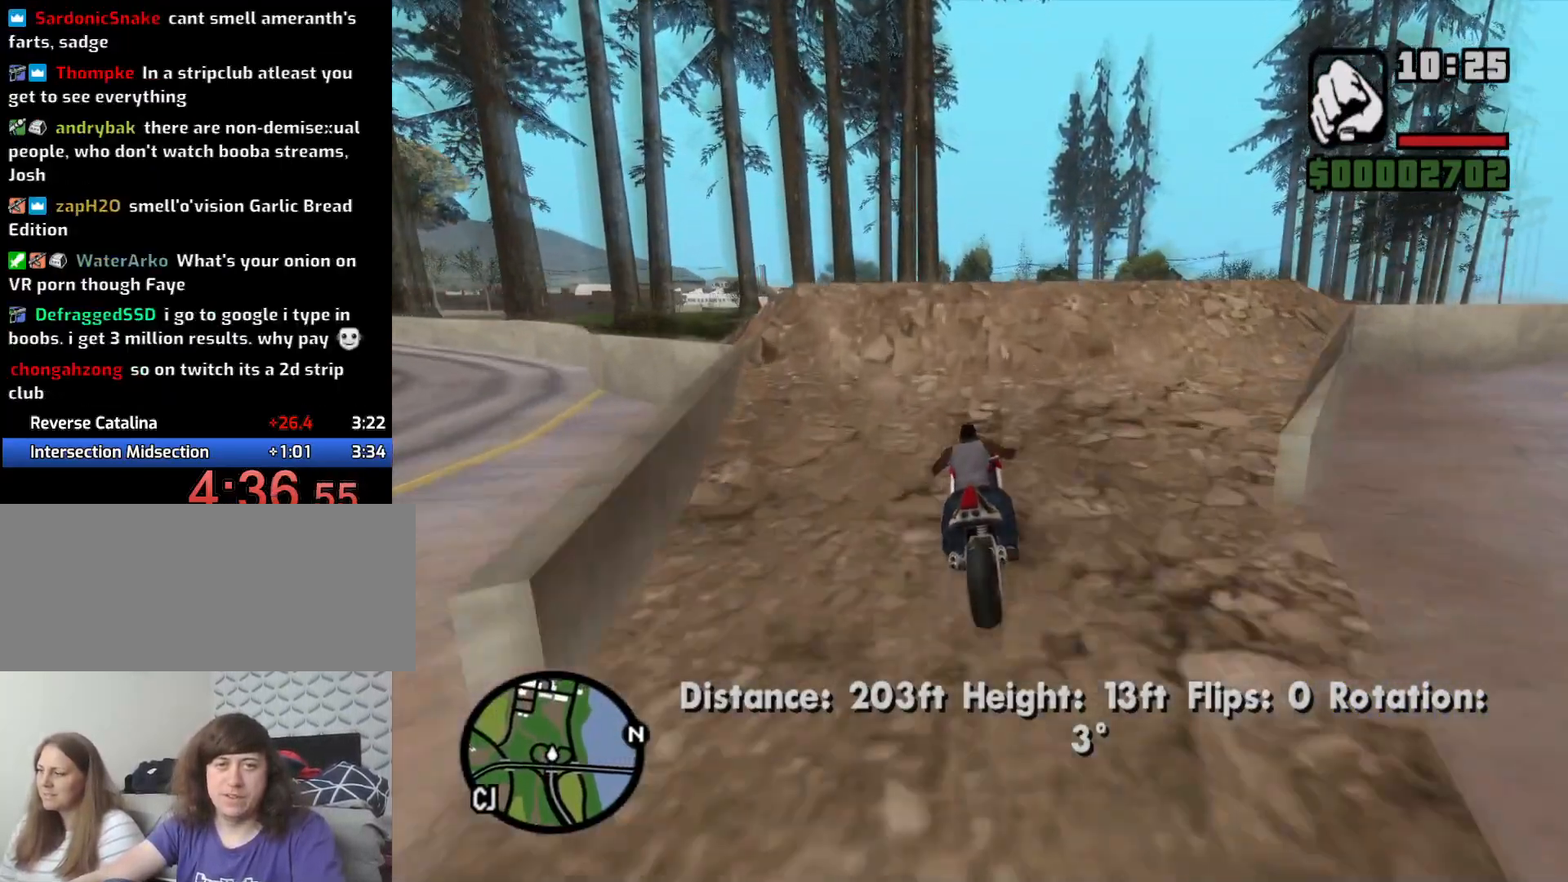
{"keys": ["2"], "mouse": [], "events": [[66, "2", "up"], [150, "2", "down"], [250, "2", "up"], [300, "w", "up"], [350, "2", "down"], [400, "2", "up"], [500, "2", "down"]]}
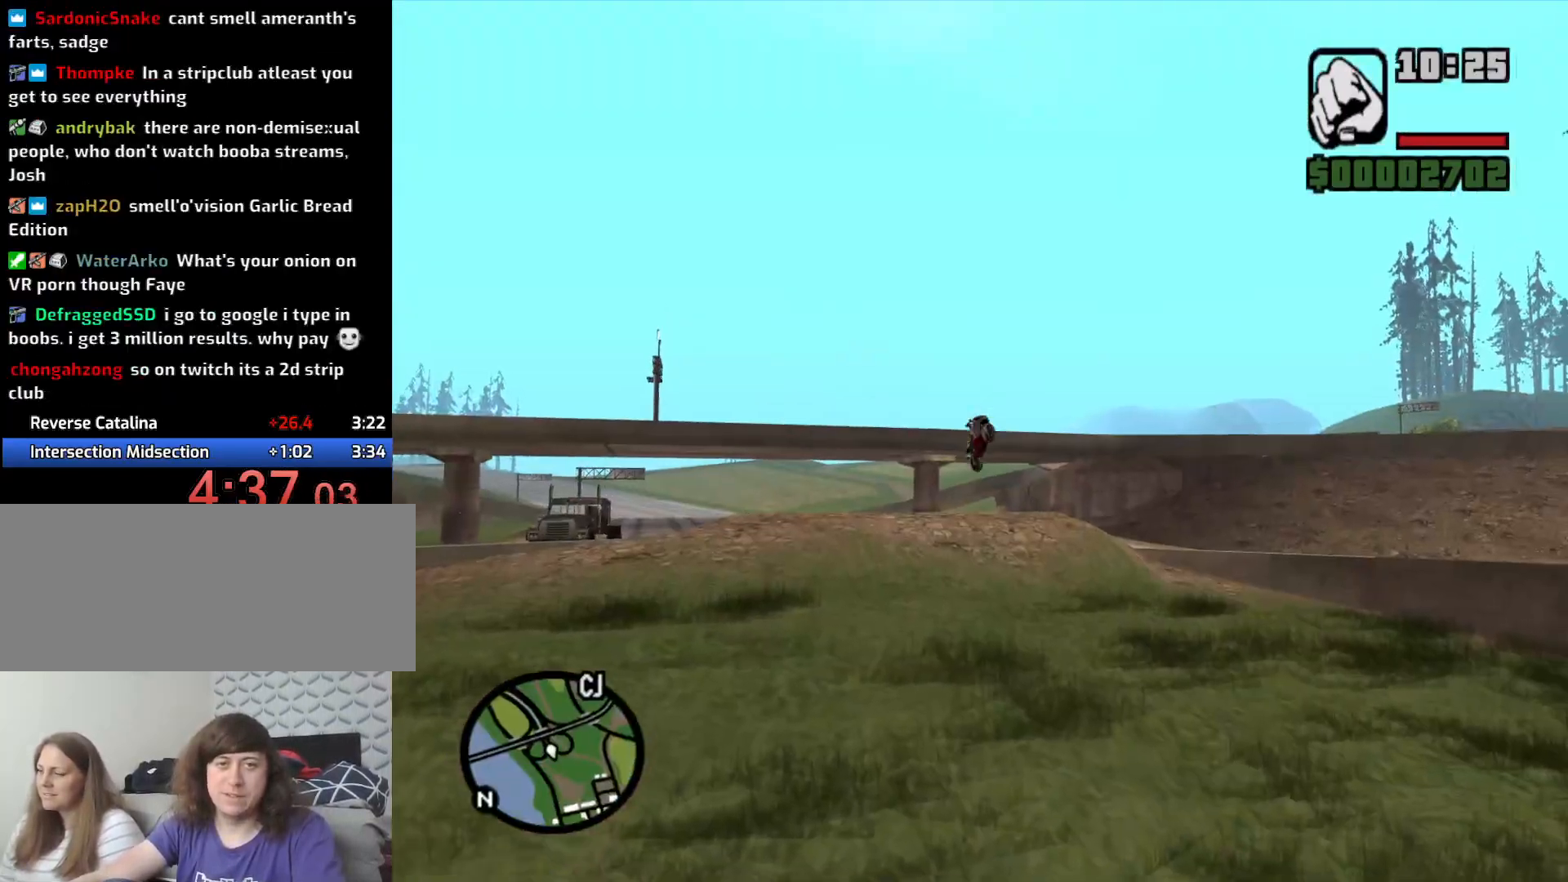
{"keys": [], "mouse": [], "events": [[83, "2", "up"], [166, "2", "down"], [266, "2", "up"], [366, "2", "down"], [450, "2", "up"]]}
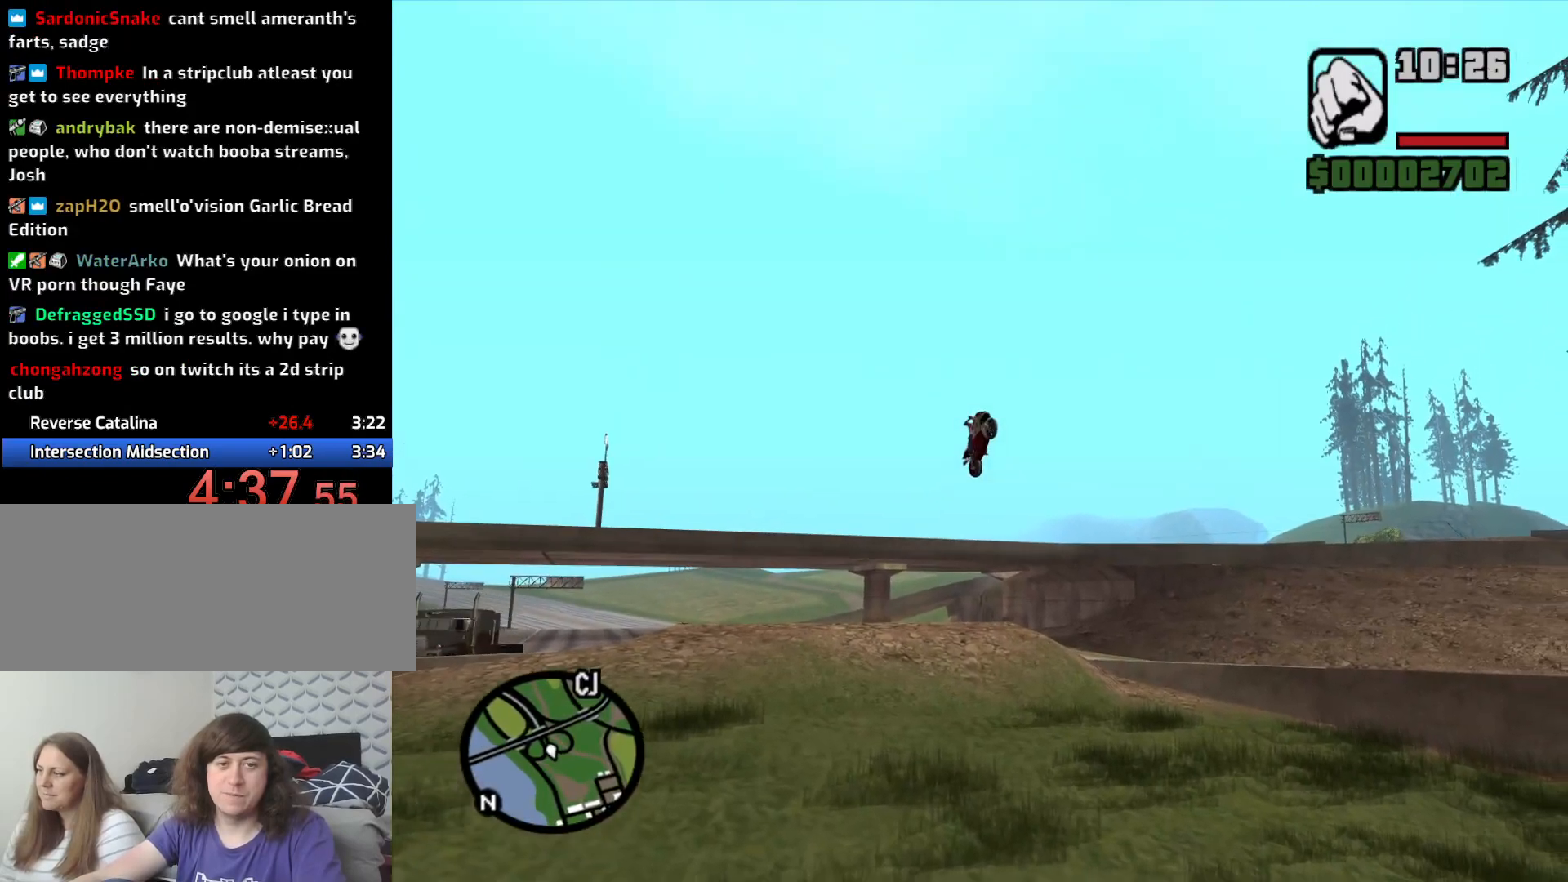
{"keys": ["2"], "mouse": [], "events": [[50, "2", "down"], [200, "2", "up"], [250, "2", "down"], [316, "2", "up"], [416, "2", "down"]]}
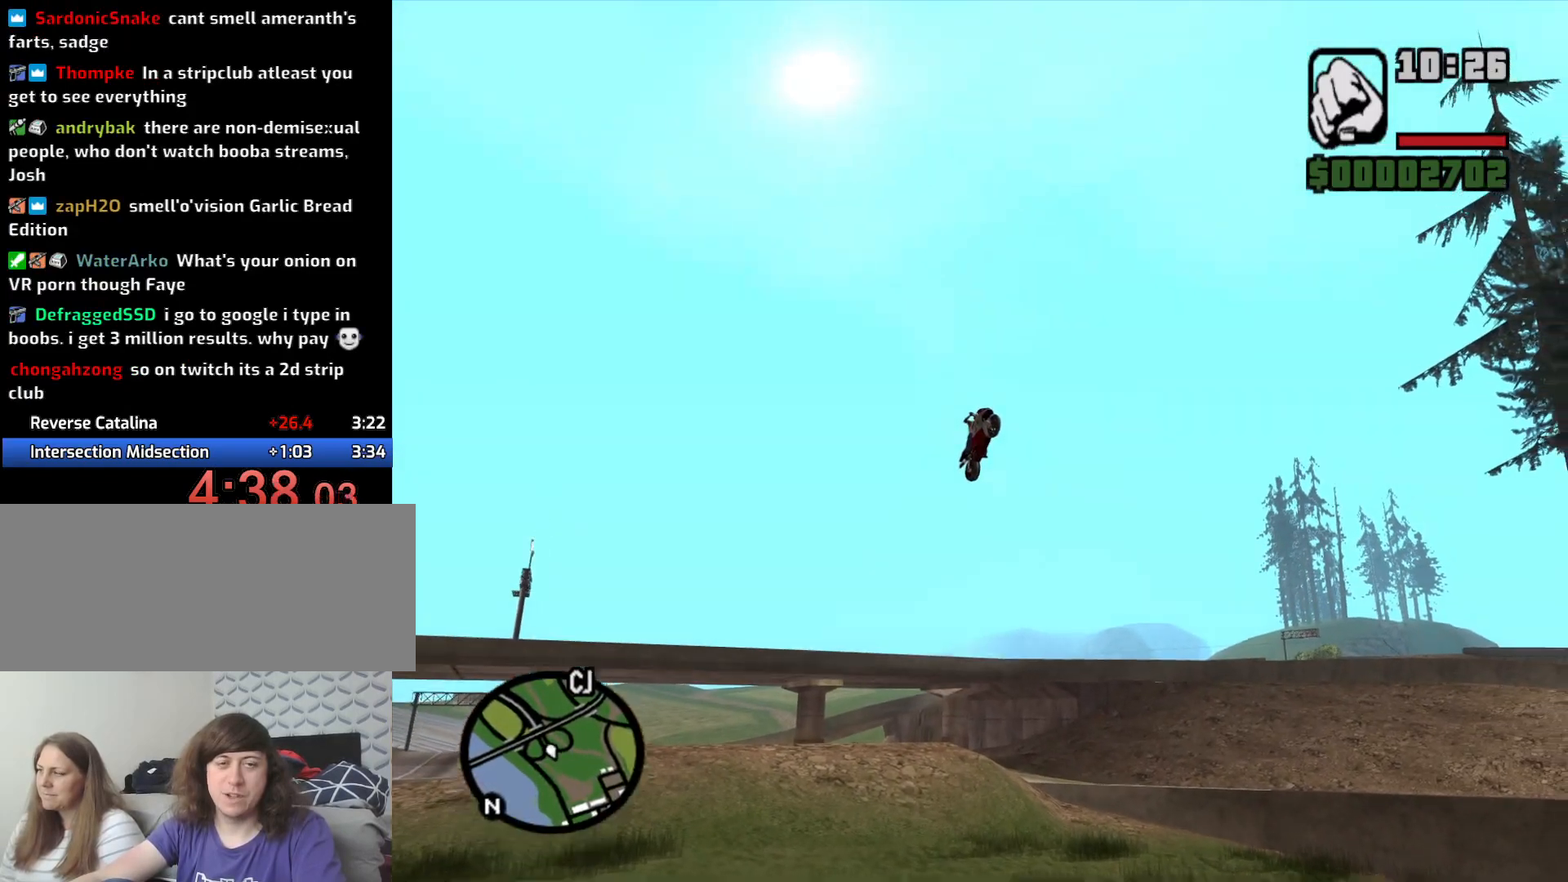
{"keys": ["2"], "mouse": [], "events": [[66, "2", "up"], [200, "2", "down"], [350, "2", "up"], [433, "2", "down"]]}
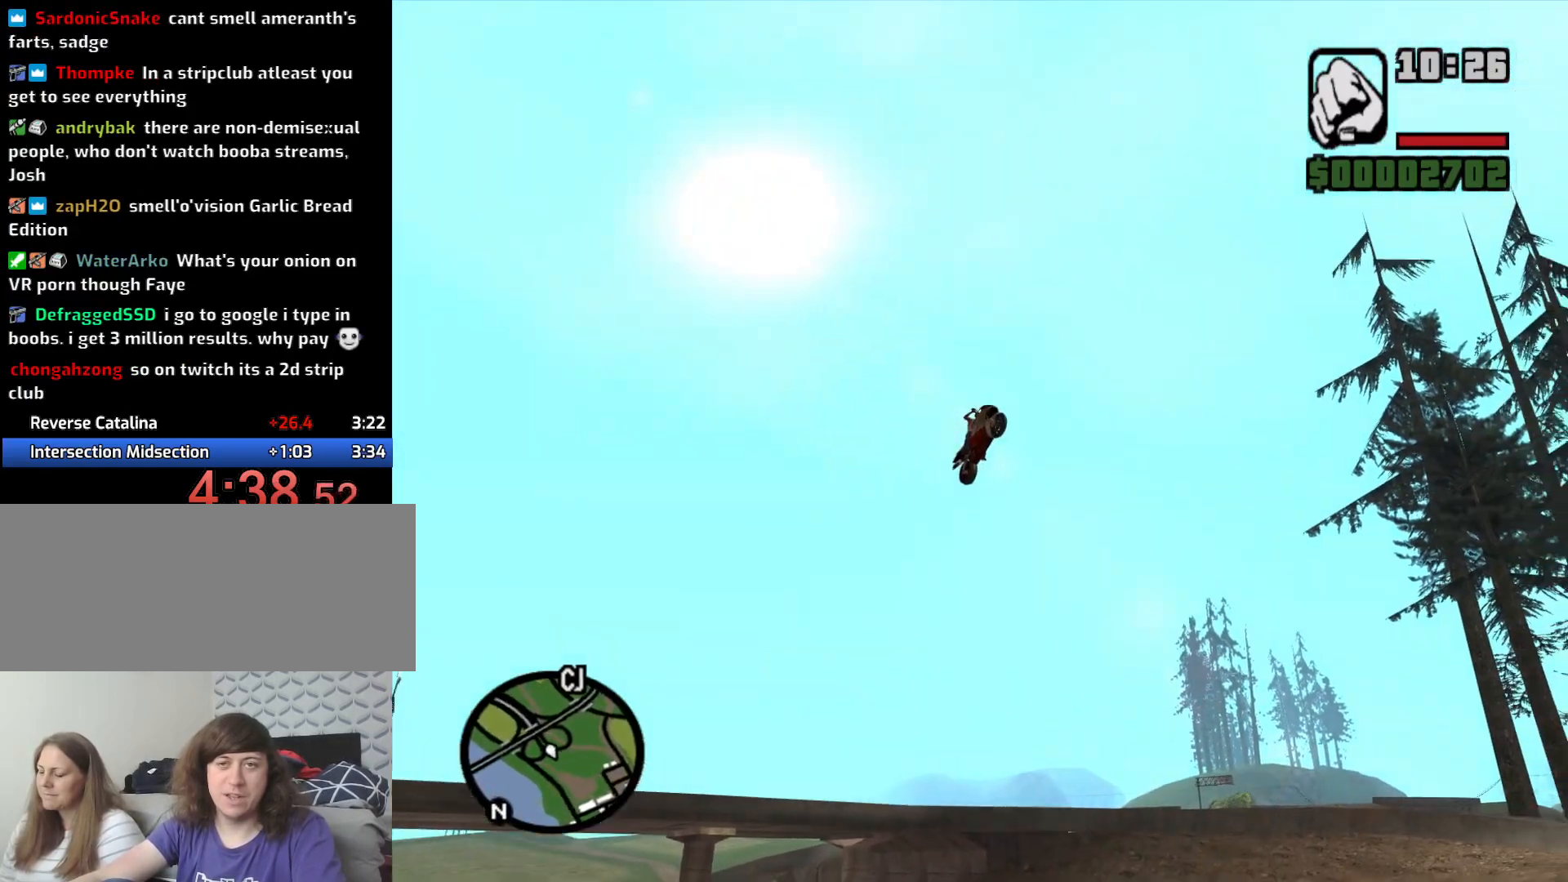
{"keys": [], "mouse": [], "events": [[33, "2", "up"], [133, "2", "down"], [266, "2", "up"], [366, "2", "down"], [450, "2", "up"]]}
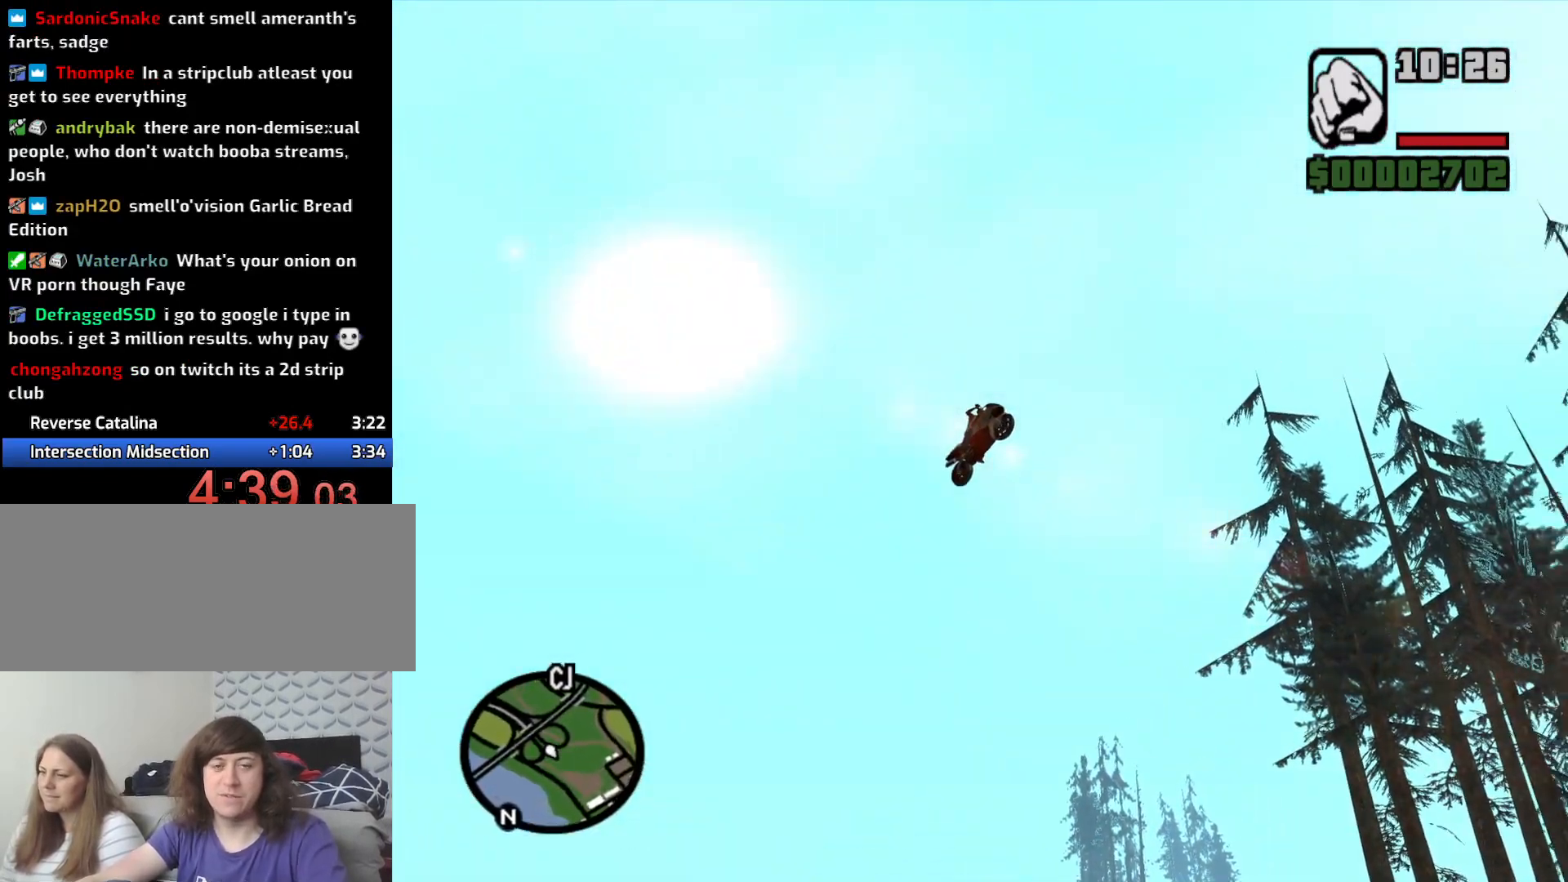
{"keys": [], "mouse": [], "events": [[50, "2", "down"], [133, "2", "up"]]}
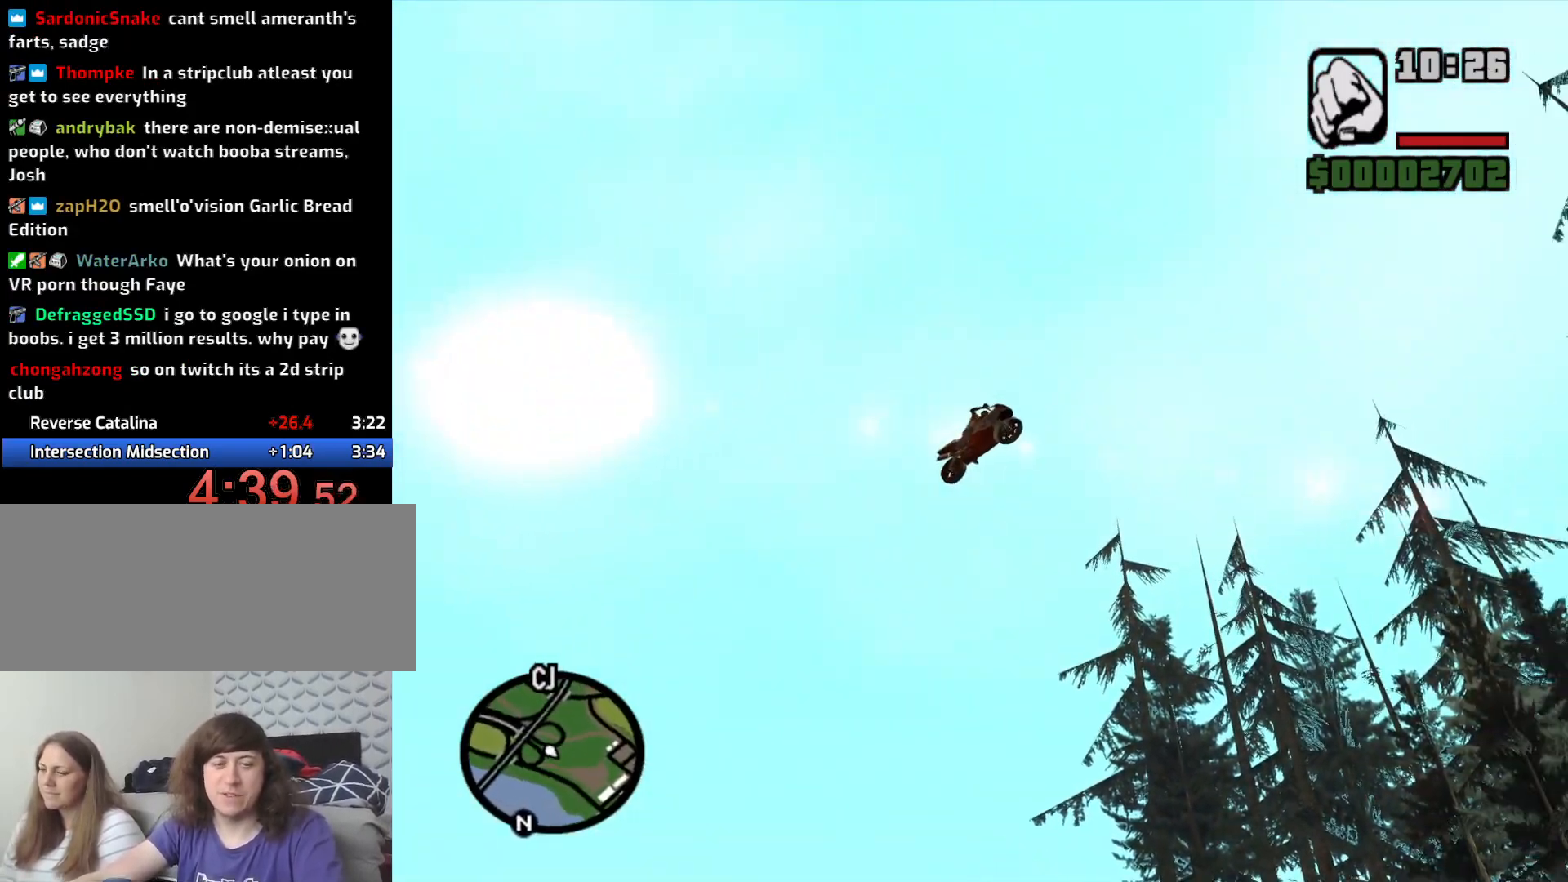
{"keys": [], "mouse": [], "events": []}
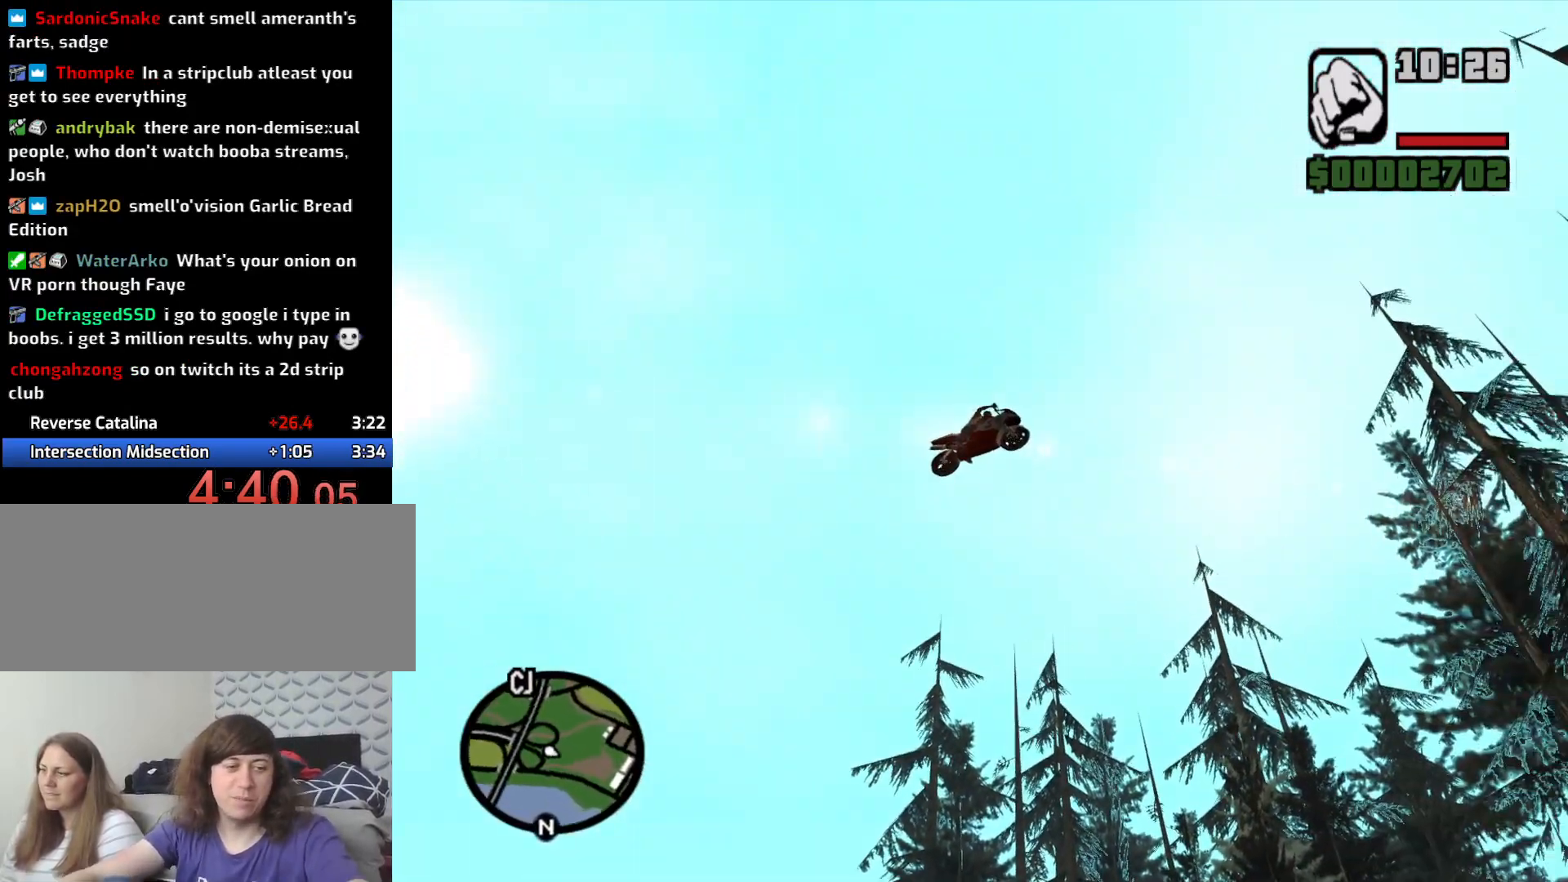
{"keys": [], "mouse": [], "events": []}
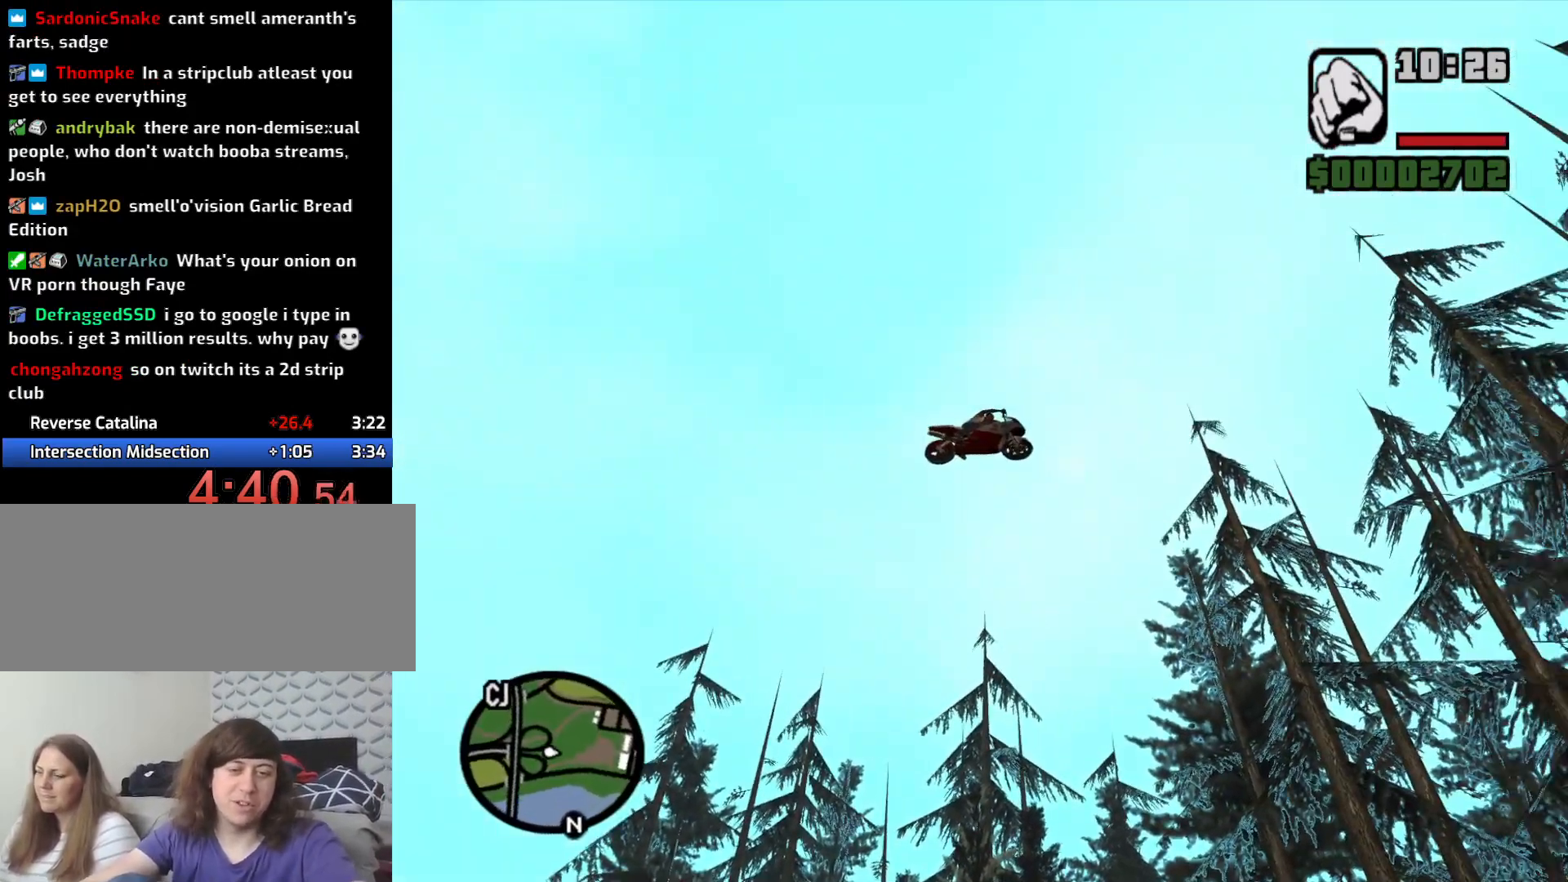
{"keys": [], "mouse": [], "events": []}
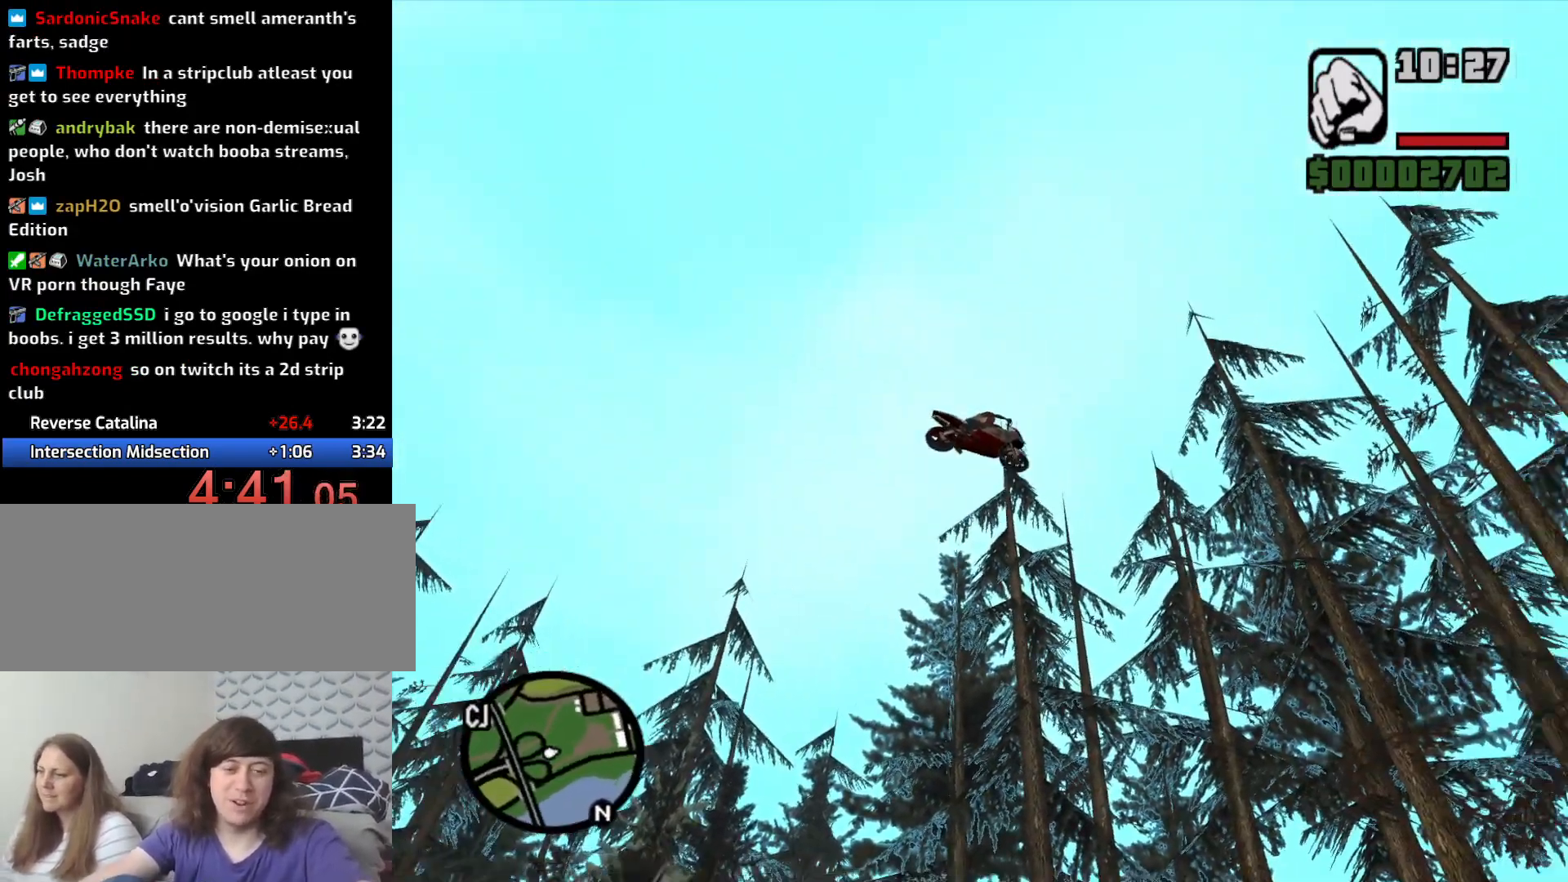
{"keys": [], "mouse": [], "events": []}
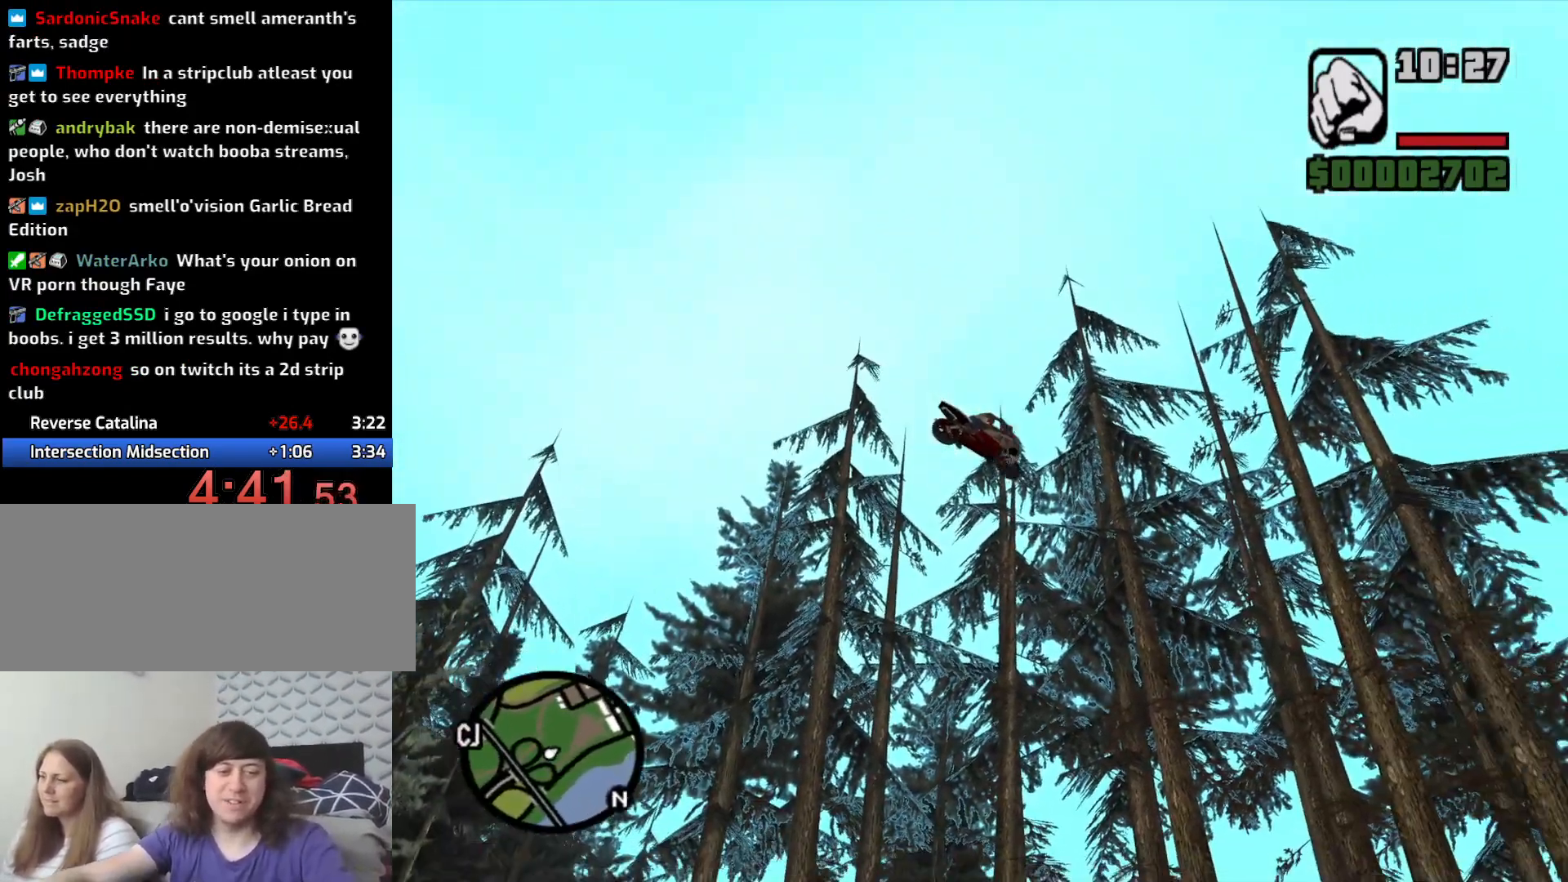
{"keys": [], "mouse": [], "events": []}
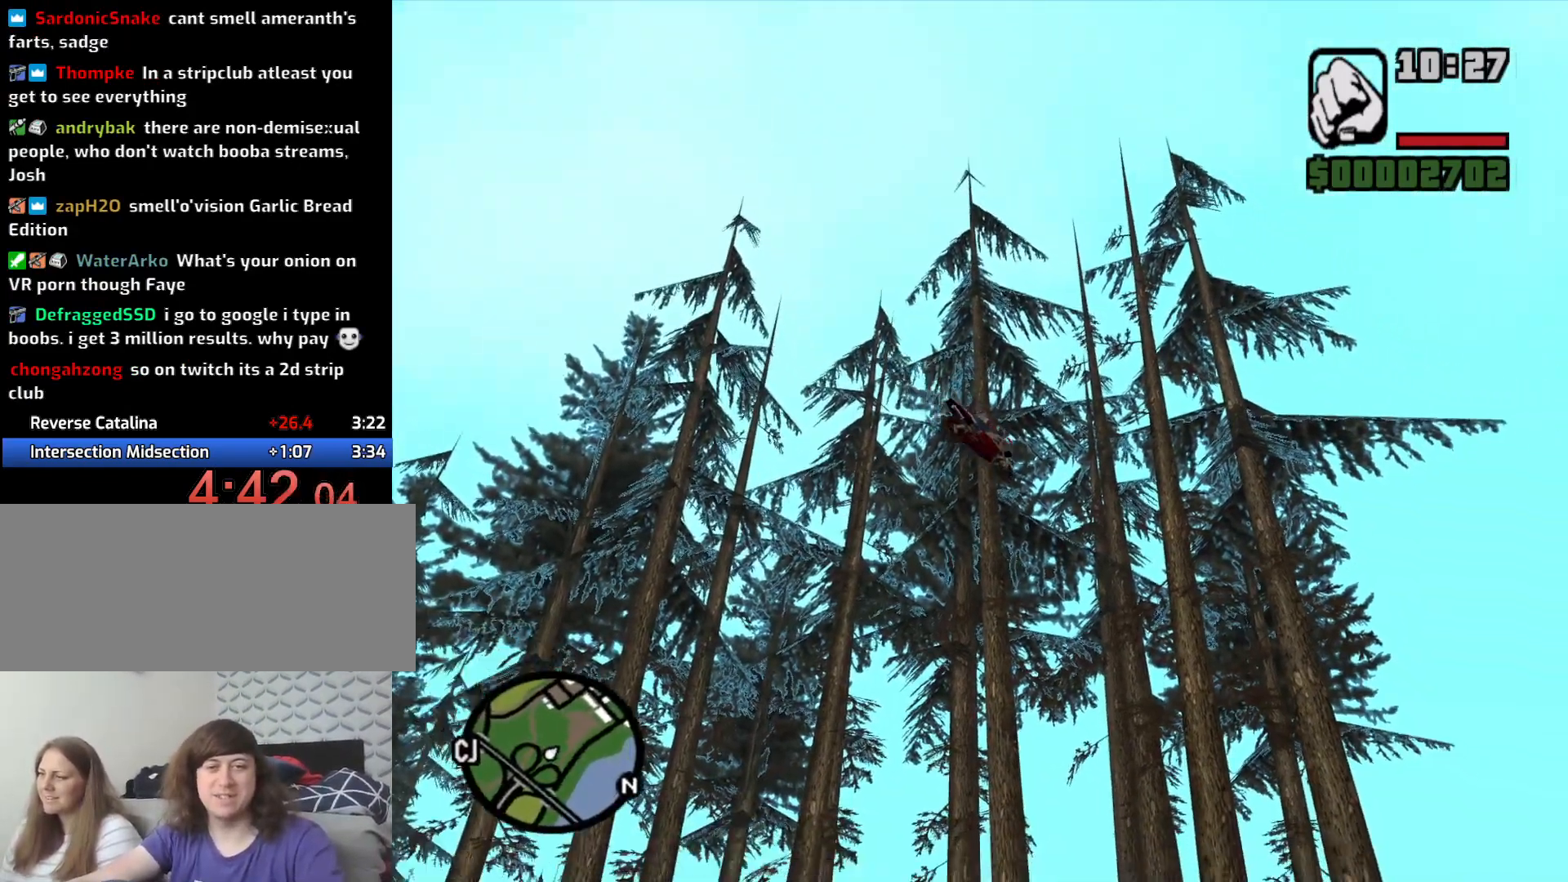
{"keys": [], "mouse": [], "events": []}
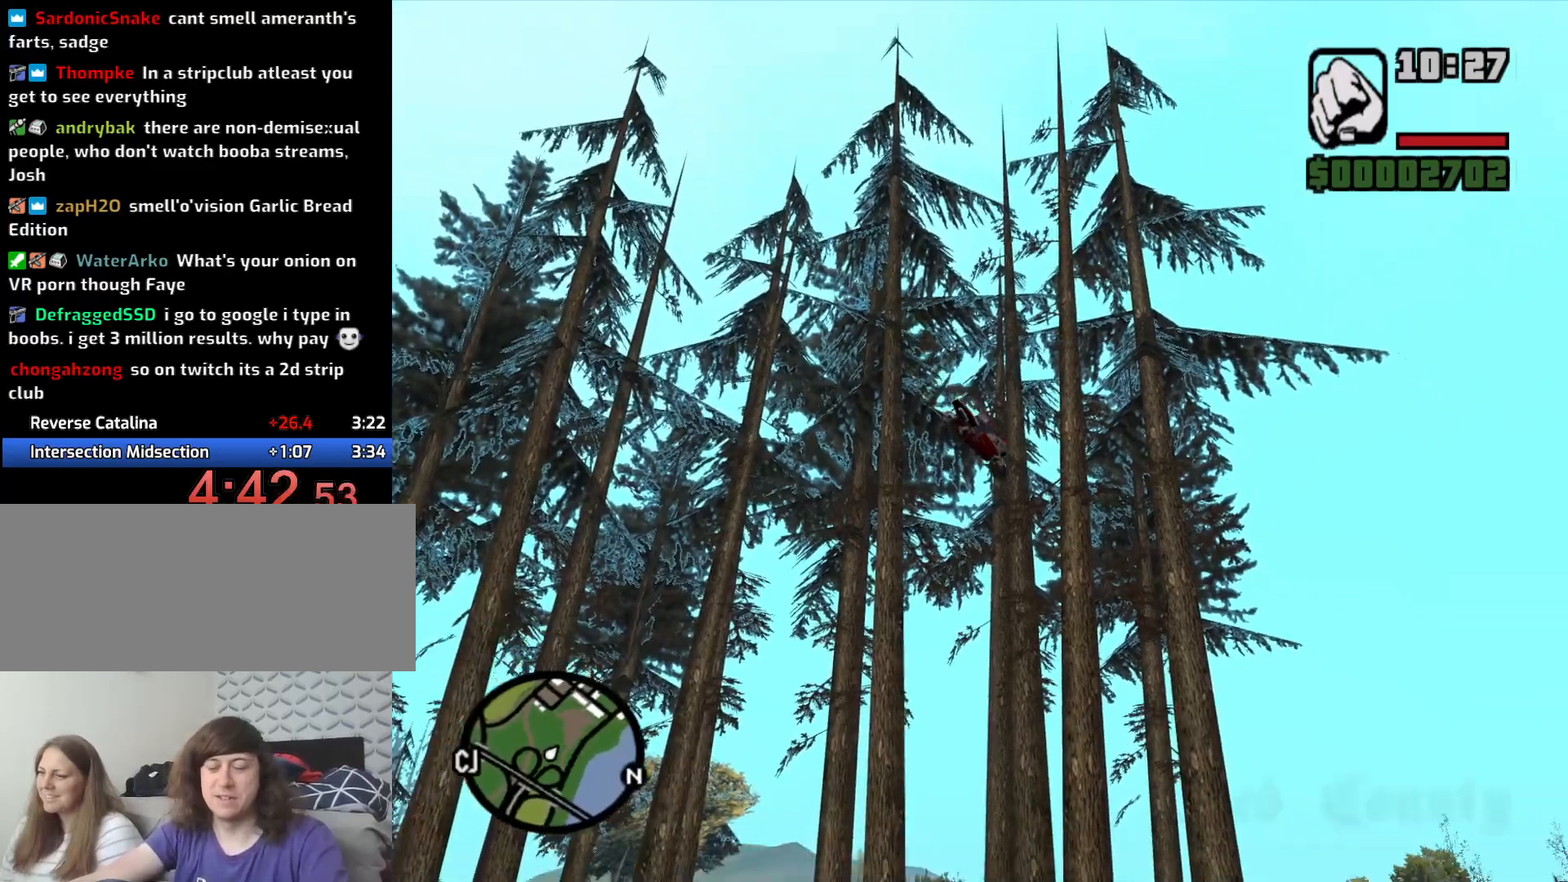
{"keys": ["w"], "mouse": [], "events": [[100, "w", "down"]]}
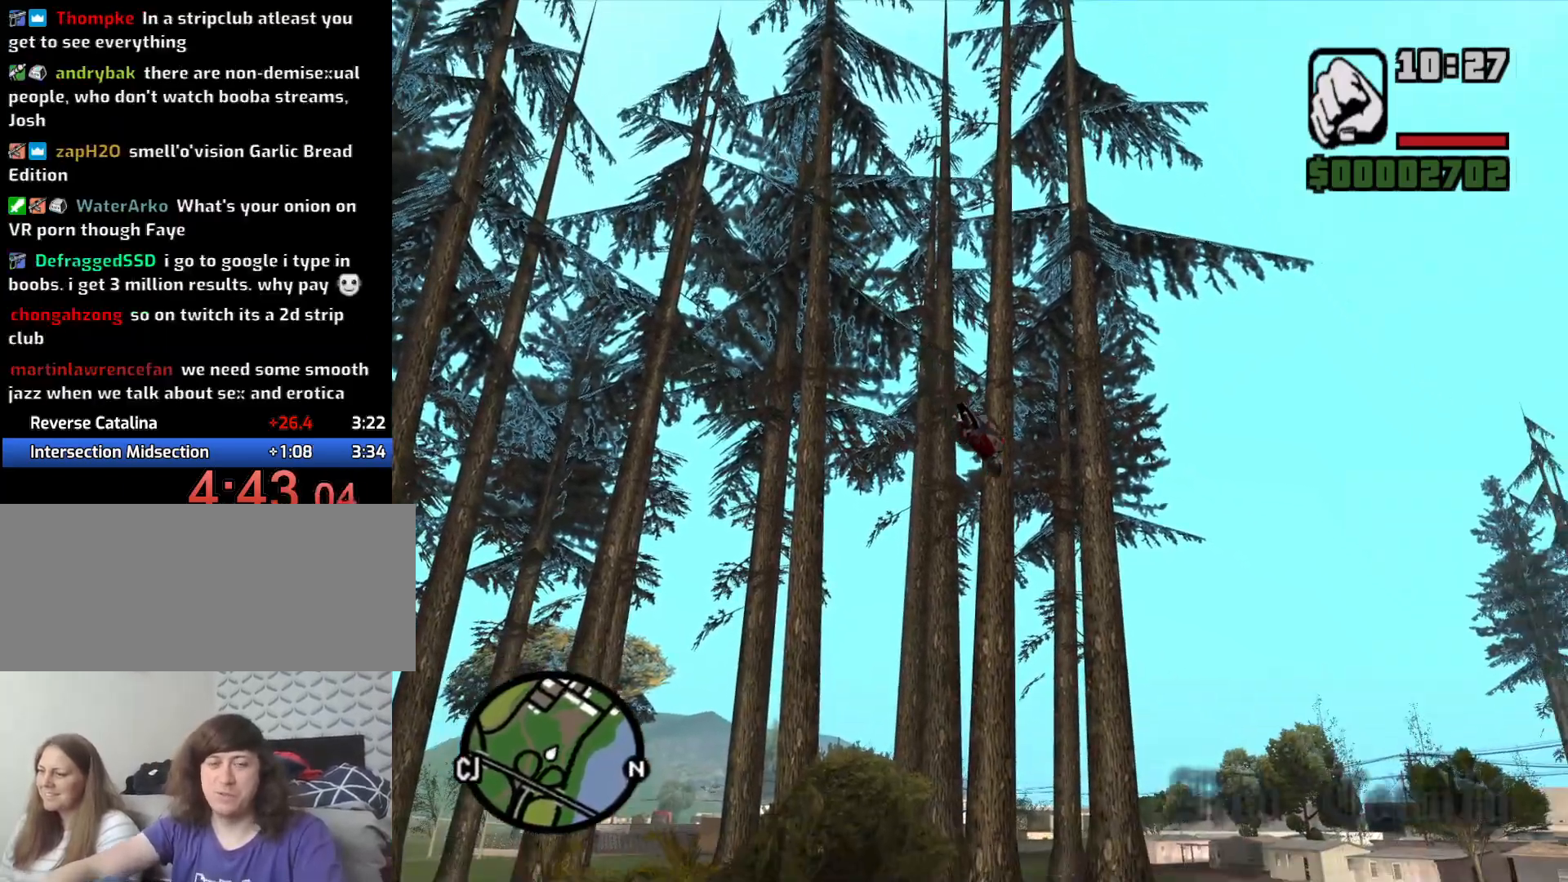
{"keys": ["w"], "mouse": [], "events": []}
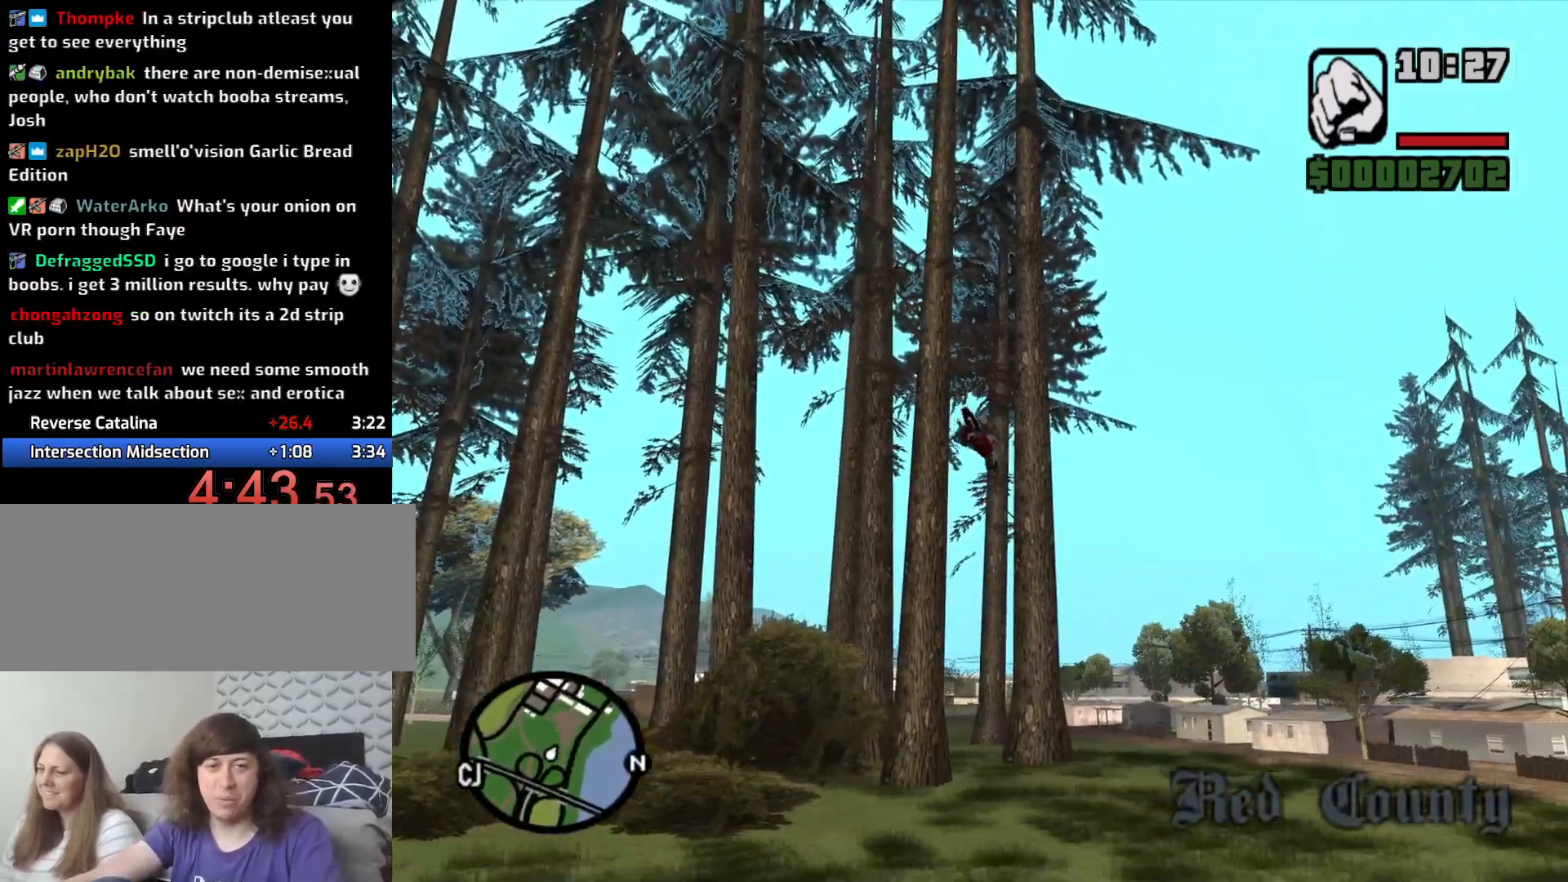
{"keys": ["a", "w"], "mouse": [], "events": [[250, "a", "down"]]}
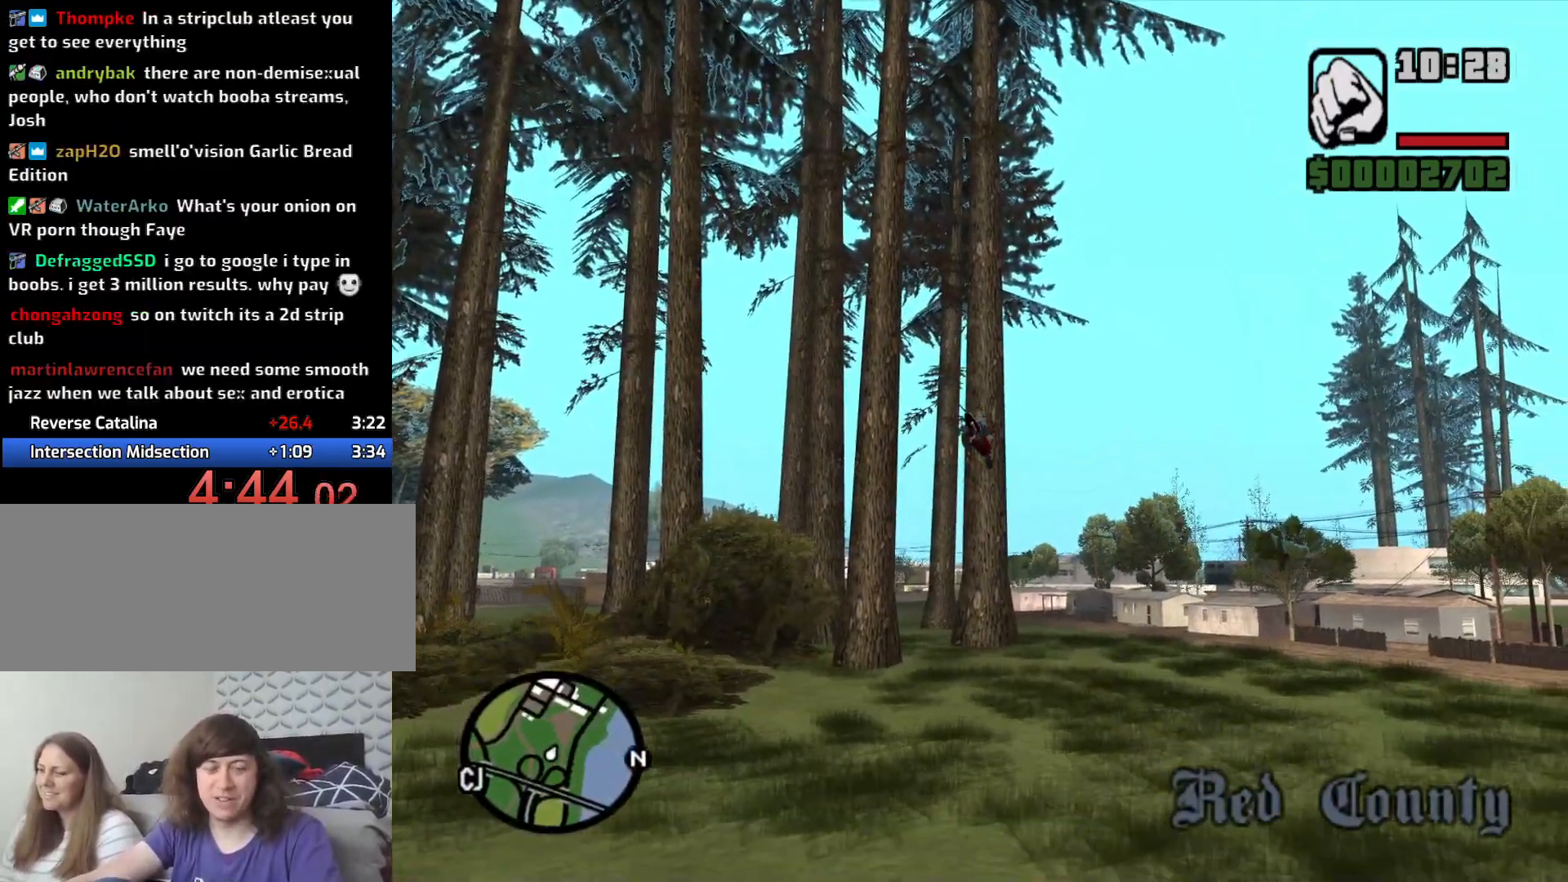
{"keys": ["a", "w"], "mouse": [], "events": []}